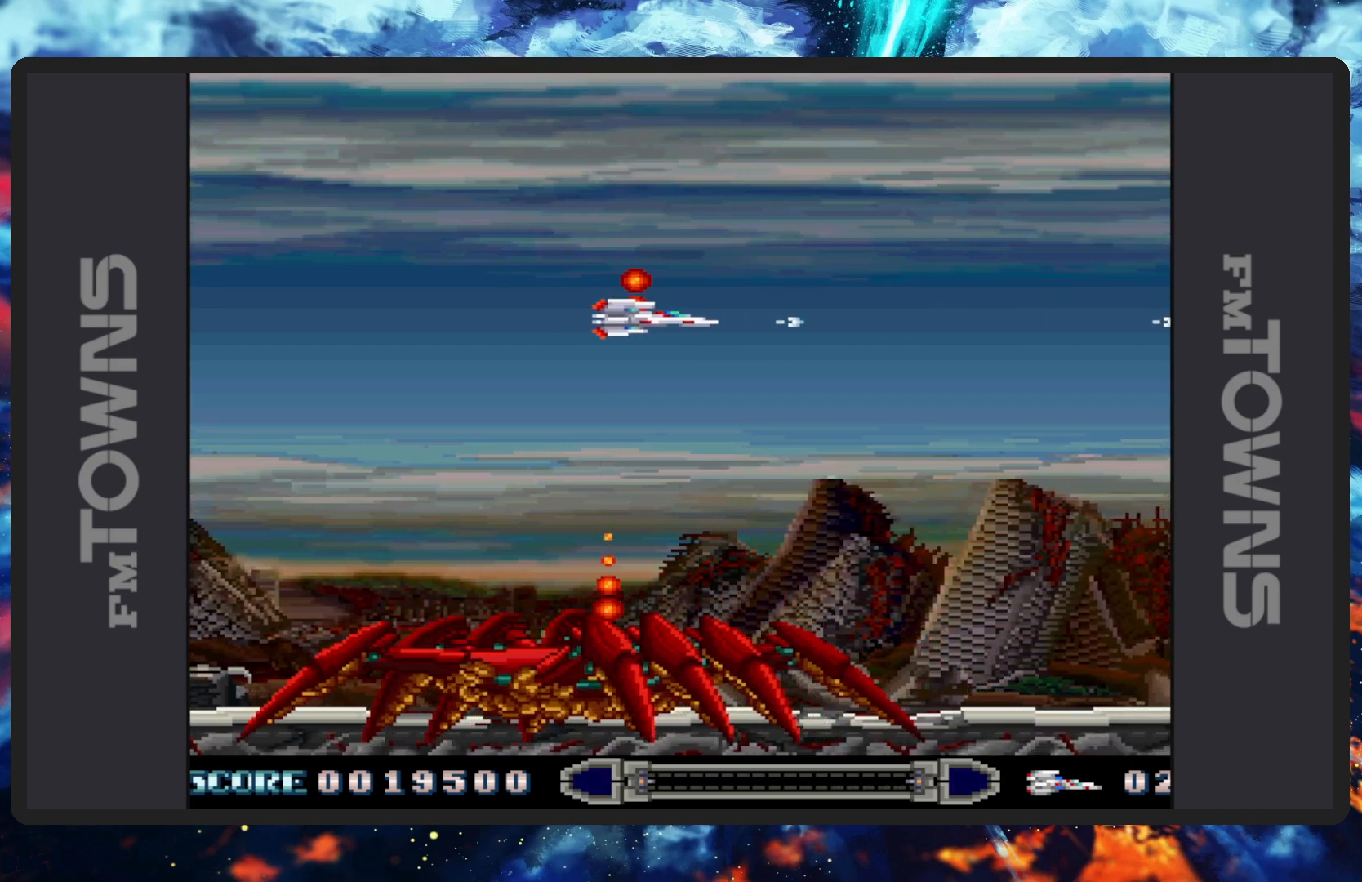
Gameplay with a controller (Nintendo layout); each line is a JSON object with the inputs held at the frame after it. "events" lists button and stick changes between this image and that frame as [ms after this image, input, new state], when the widget could be followed in between. Not read: L2 L3 R2 R3 left_stick right_stick.
{"buttons": ["DPAD_LEFT"], "events": [[33, "DPAD_UP", "up"], [66, "B", "up"], [100, "B", "down"], [150, "B", "up"], [200, "B", "down"], [233, "B", "up"], [283, "B", "down"], [283, "DPAD_LEFT", "up"], [333, "B", "up"], [367, "B", "down"], [417, "B", "up"], [450, "B", "down"], [500, "B", "up"], [500, "DPAD_LEFT", "down"]]}
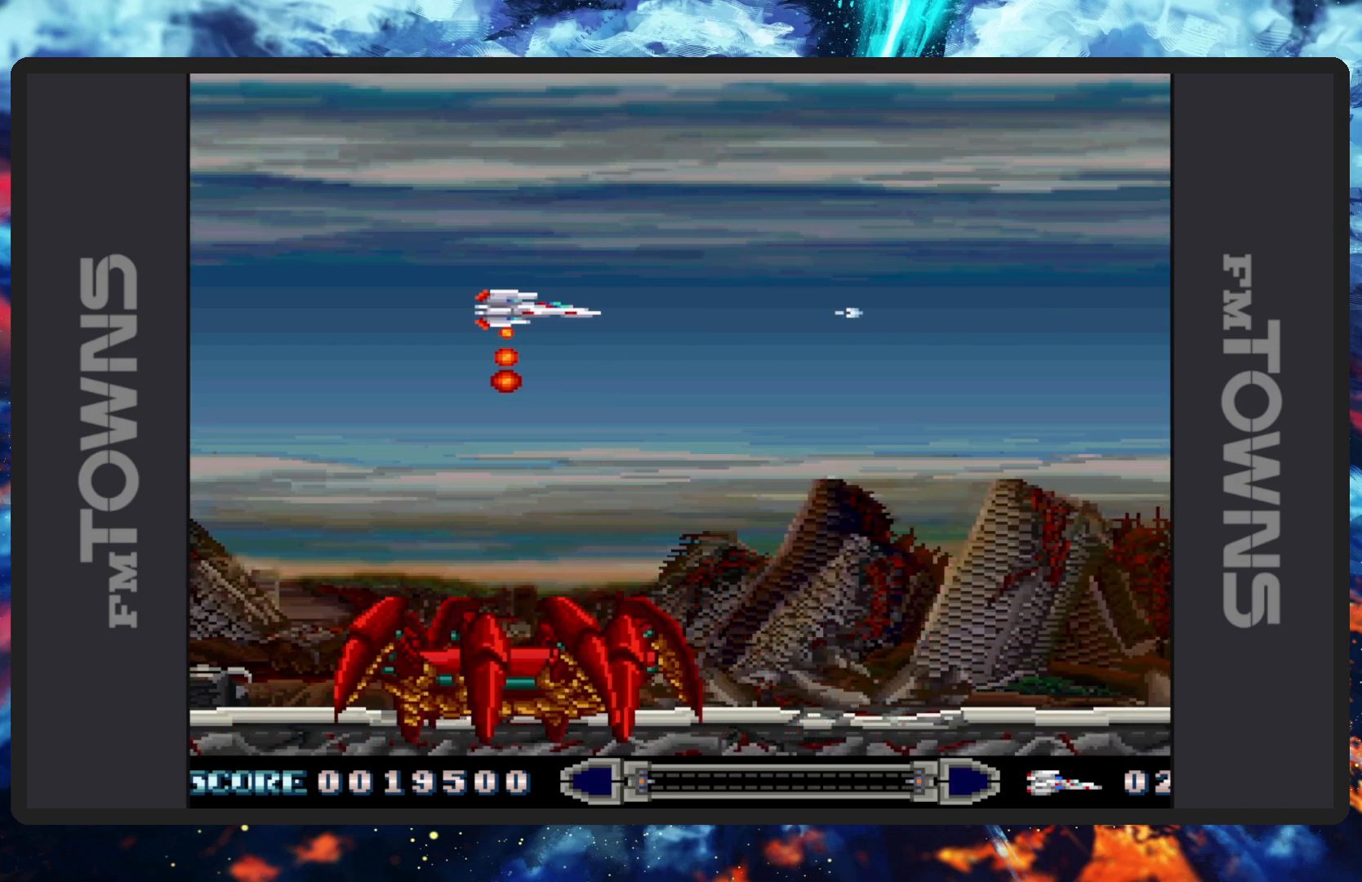
{"buttons": ["B"], "events": [[50, "B", "down"], [100, "B", "up"], [134, "B", "down"], [184, "B", "up"], [200, "DPAD_DOWN", "down"], [217, "DPAD_LEFT", "up"], [234, "B", "down"], [234, "DPAD_DOWN", "up"], [267, "B", "up"], [317, "B", "down"], [367, "B", "up"], [401, "B", "down"], [451, "B", "up"], [484, "B", "down"]]}
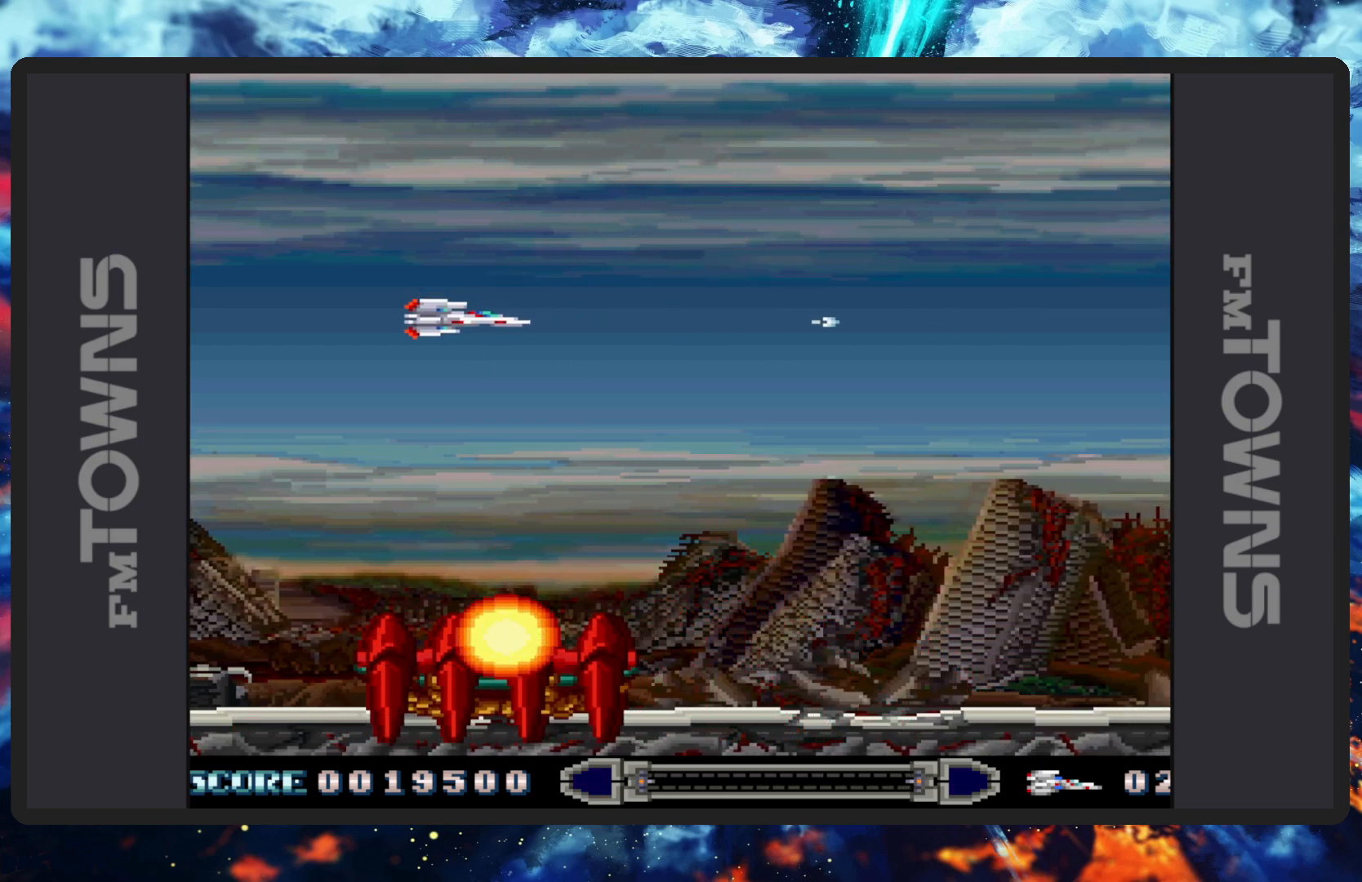
{"buttons": ["DPAD_UP", "DPAD_LEFT"], "events": [[50, "B", "up"], [100, "B", "down"], [100, "DPAD_UP", "down"], [134, "B", "up"], [134, "DPAD_RIGHT", "down"], [134, "DPAD_UP", "up"], [184, "B", "down"], [200, "DPAD_UP", "down"], [234, "B", "up"], [284, "B", "down"], [284, "DPAD_RIGHT", "up"], [317, "B", "up"], [334, "DPAD_RIGHT", "down"], [367, "B", "down"], [367, "DPAD_UP", "up"], [417, "B", "up"], [417, "DPAD_UP", "down"], [434, "DPAD_RIGHT", "up"], [451, "B", "down"], [451, "DPAD_LEFT", "down"], [501, "B", "up"]]}
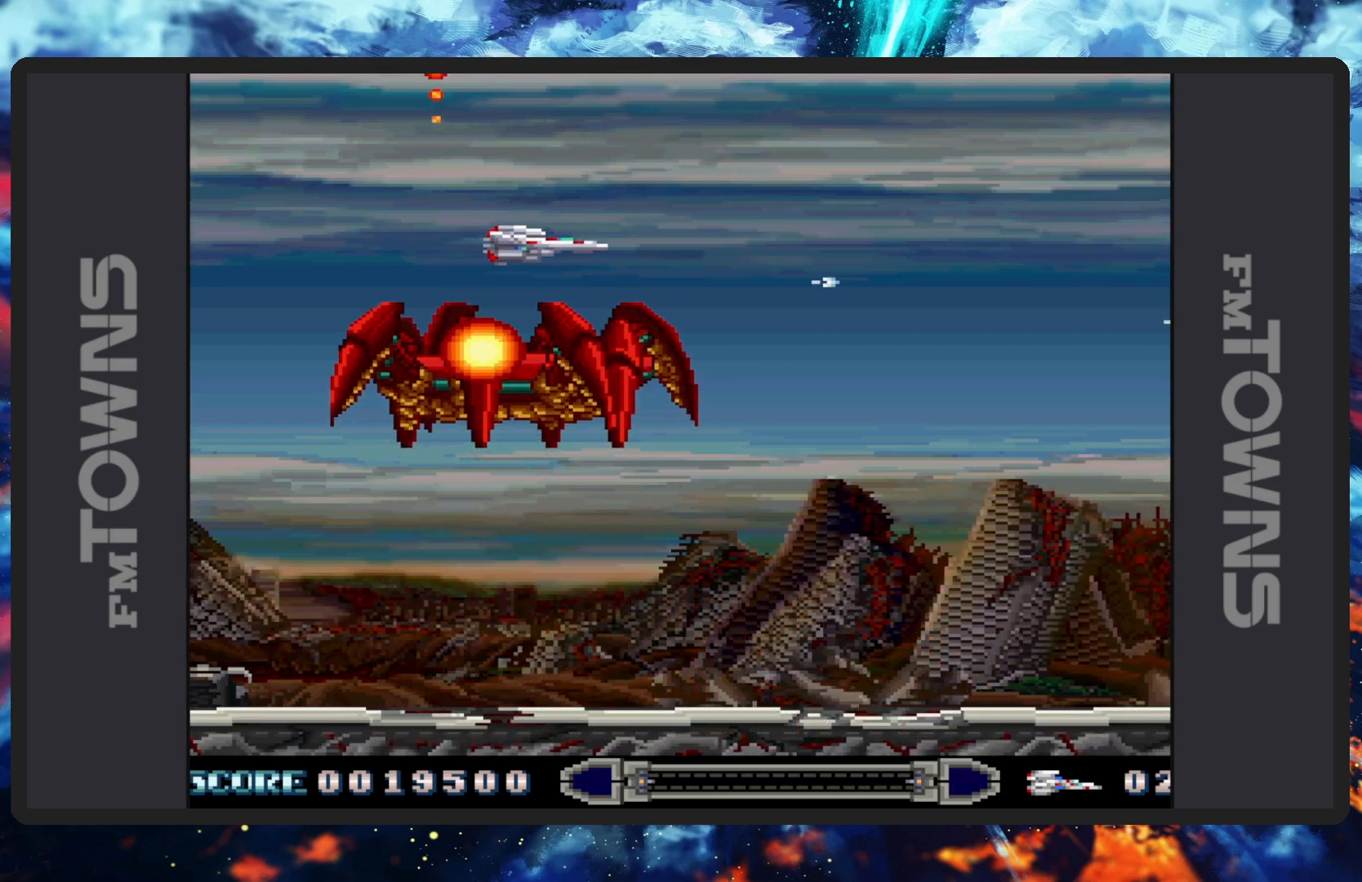
{"buttons": ["B", "DPAD_UP", "DPAD_LEFT"], "events": [[50, "B", "down"], [83, "B", "up"], [150, "B", "down"], [183, "B", "up"], [216, "B", "down"], [266, "B", "up"], [317, "B", "down"], [367, "B", "up"], [400, "B", "down"], [450, "B", "up"], [500, "B", "down"]]}
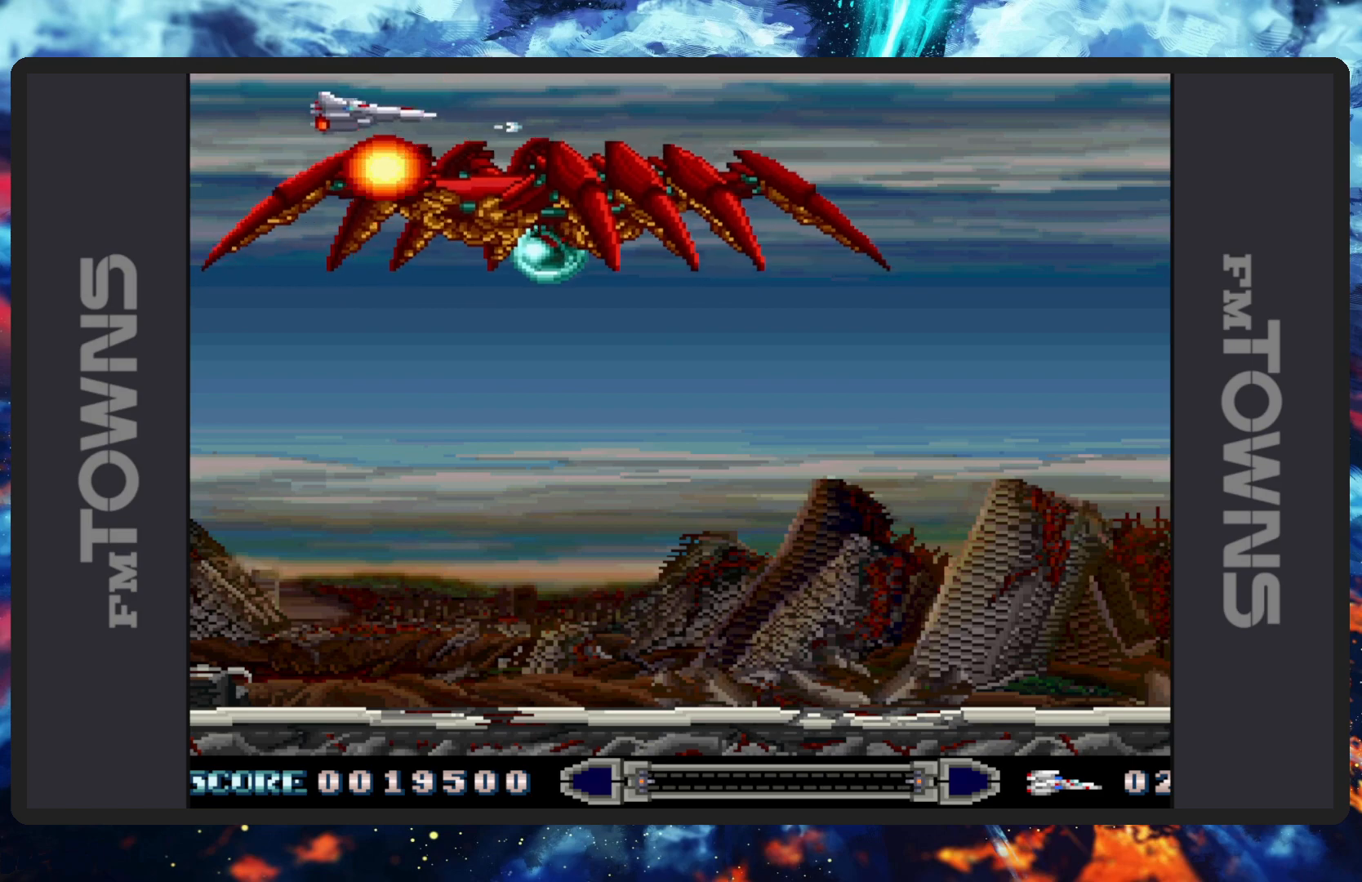
{"buttons": ["DPAD_UP", "DPAD_LEFT"], "events": [[33, "B", "up"], [83, "B", "down"], [134, "B", "up"], [167, "B", "down"], [217, "B", "up"], [267, "B", "down"], [300, "B", "up"], [350, "B", "down"], [400, "B", "up"], [451, "B", "down"], [484, "B", "up"]]}
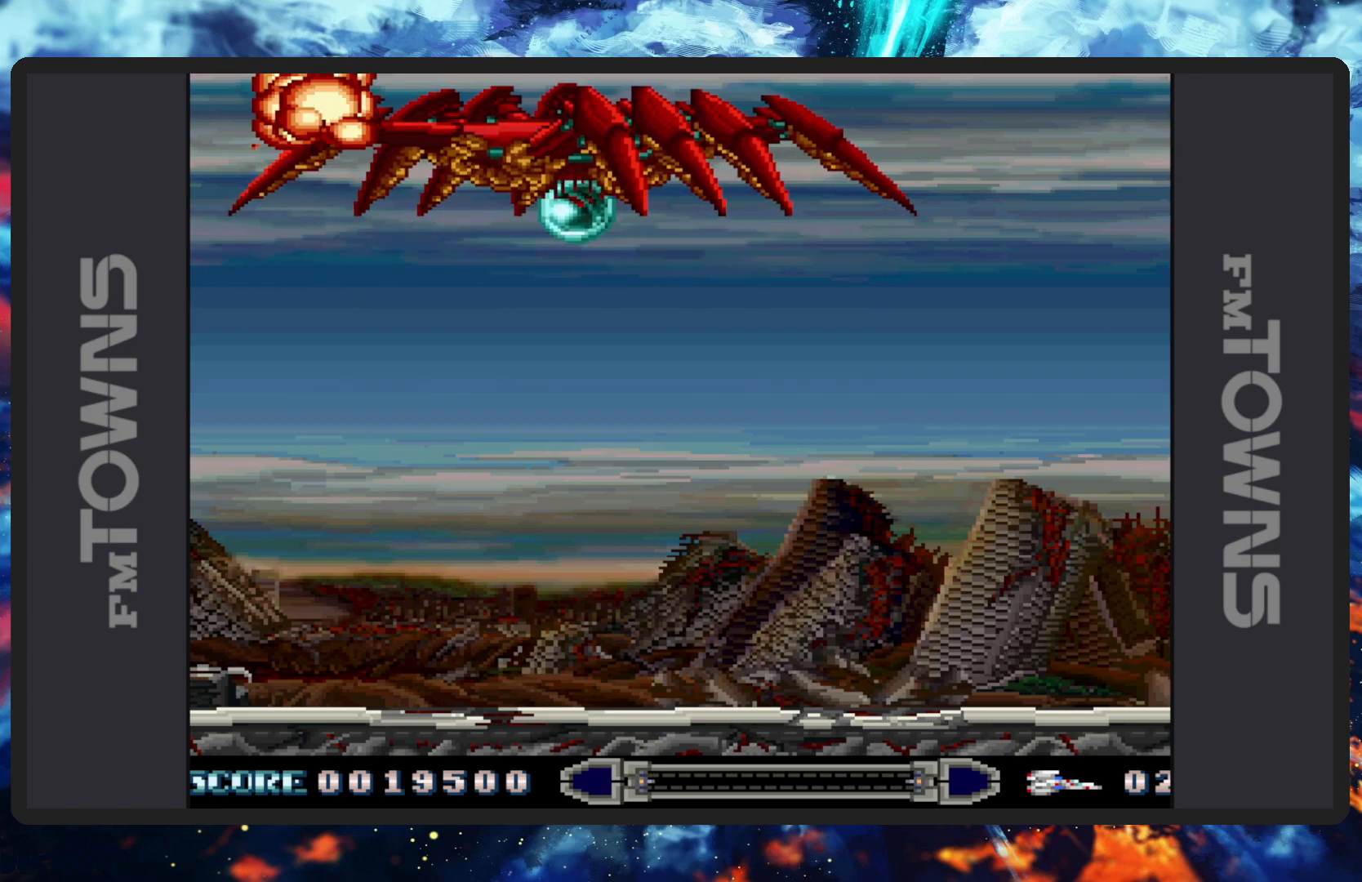
{"buttons": [], "events": [[33, "B", "down"], [66, "B", "up"], [116, "B", "down"], [166, "B", "up"], [200, "B", "down"], [250, "B", "up"], [283, "DPAD_LEFT", "up"], [300, "B", "down"], [300, "DPAD_UP", "up"], [350, "B", "up"]]}
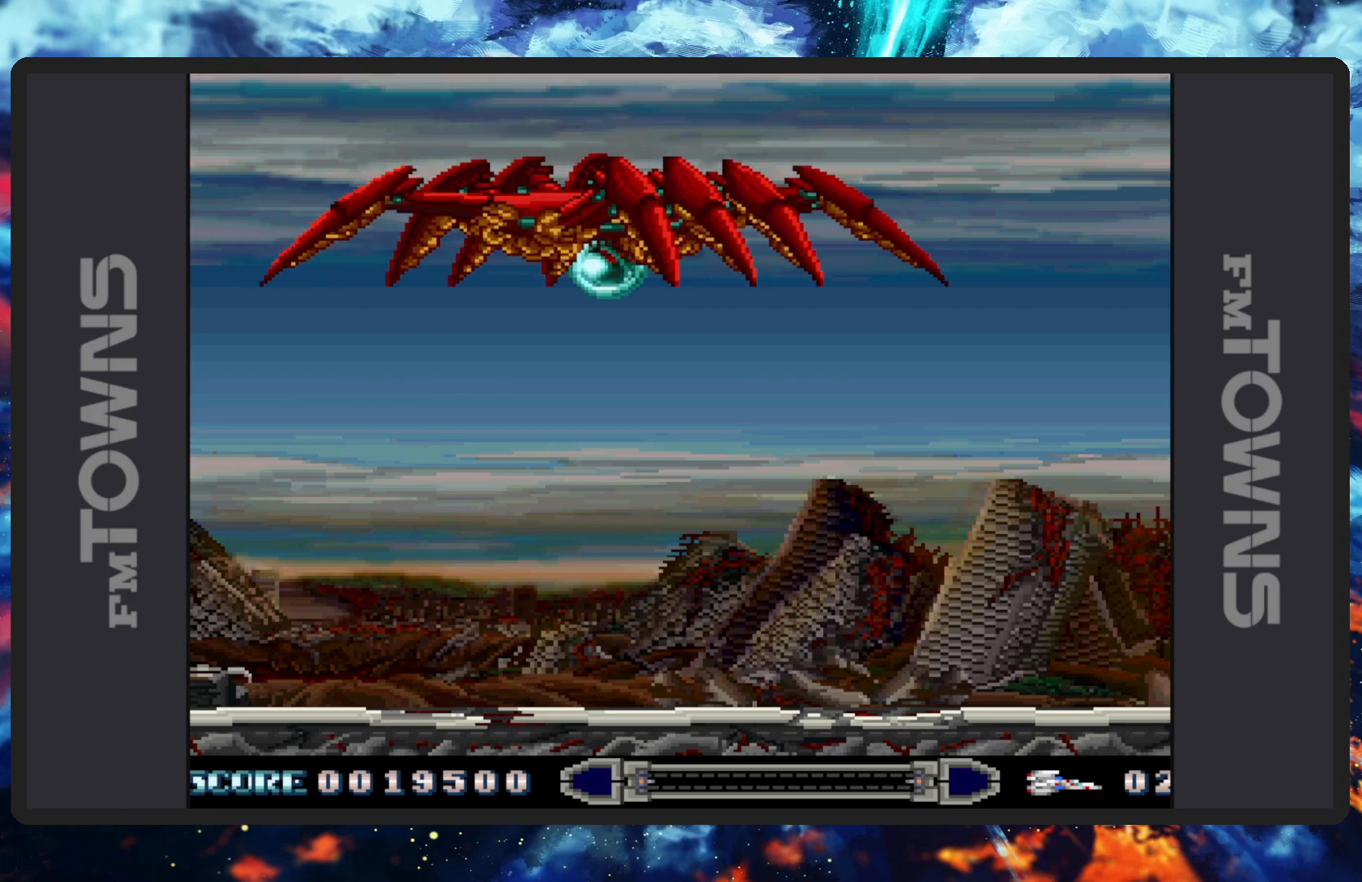
{"buttons": [], "events": []}
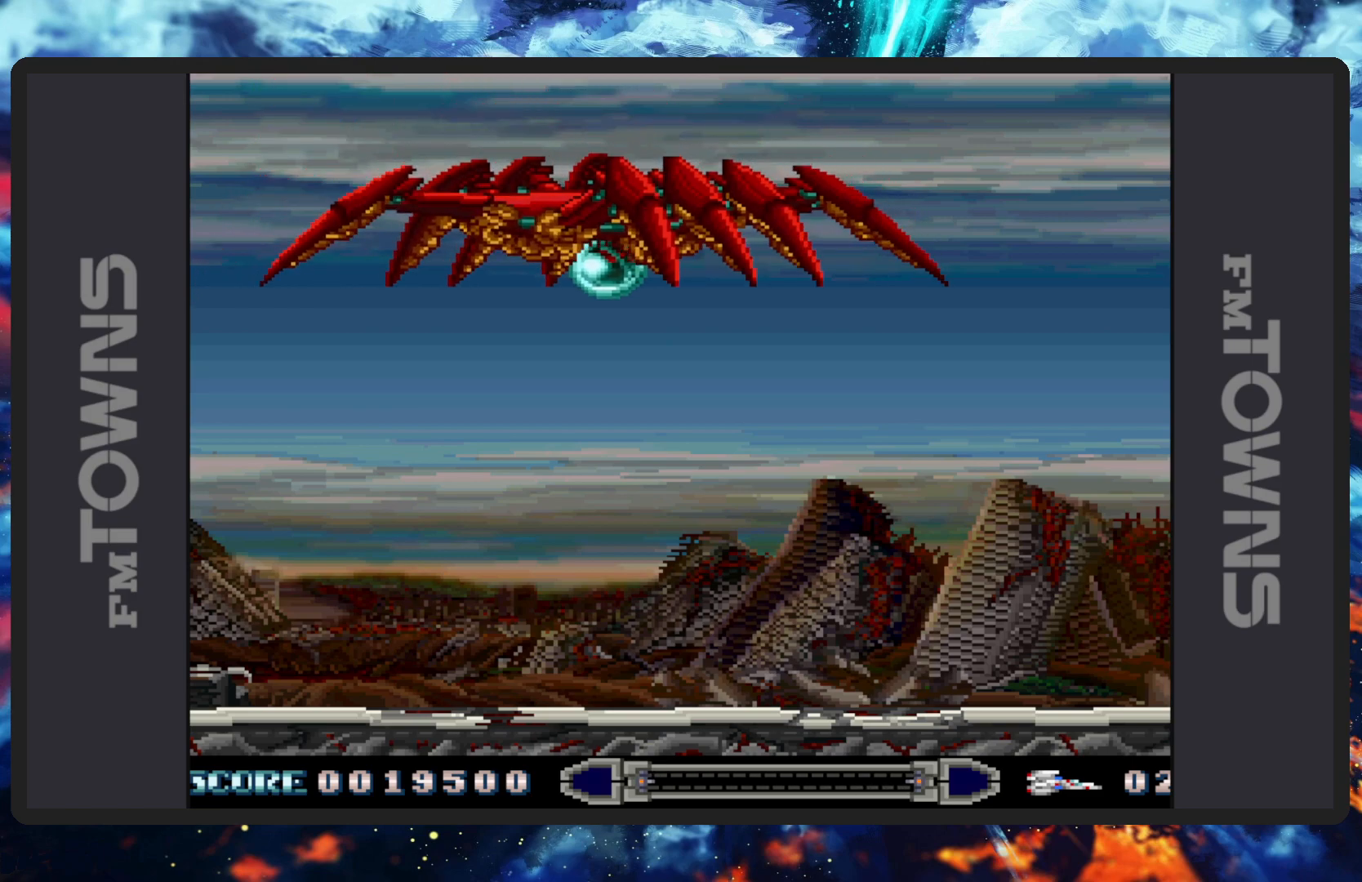
{"buttons": [], "events": []}
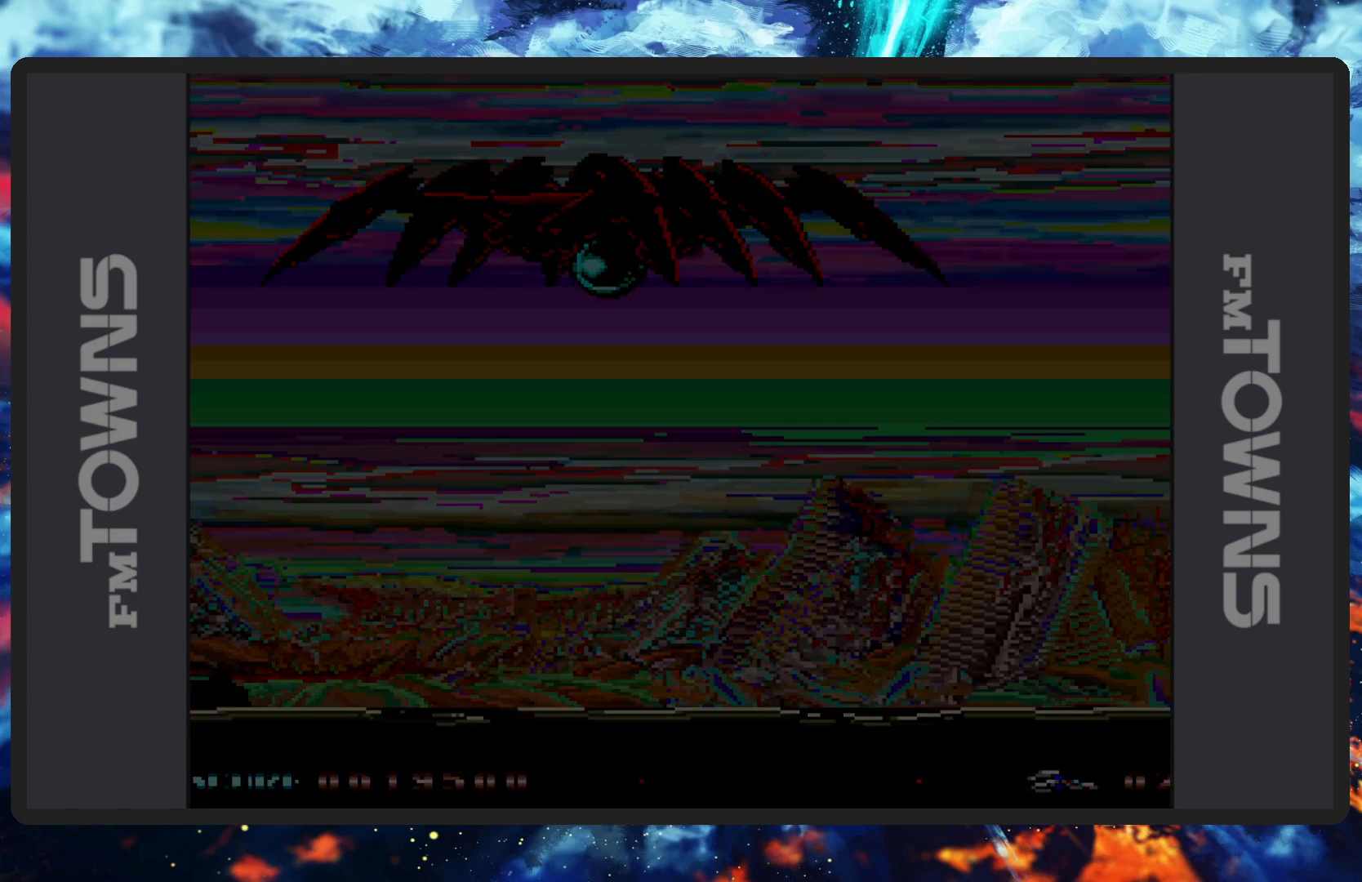
{"buttons": [], "events": []}
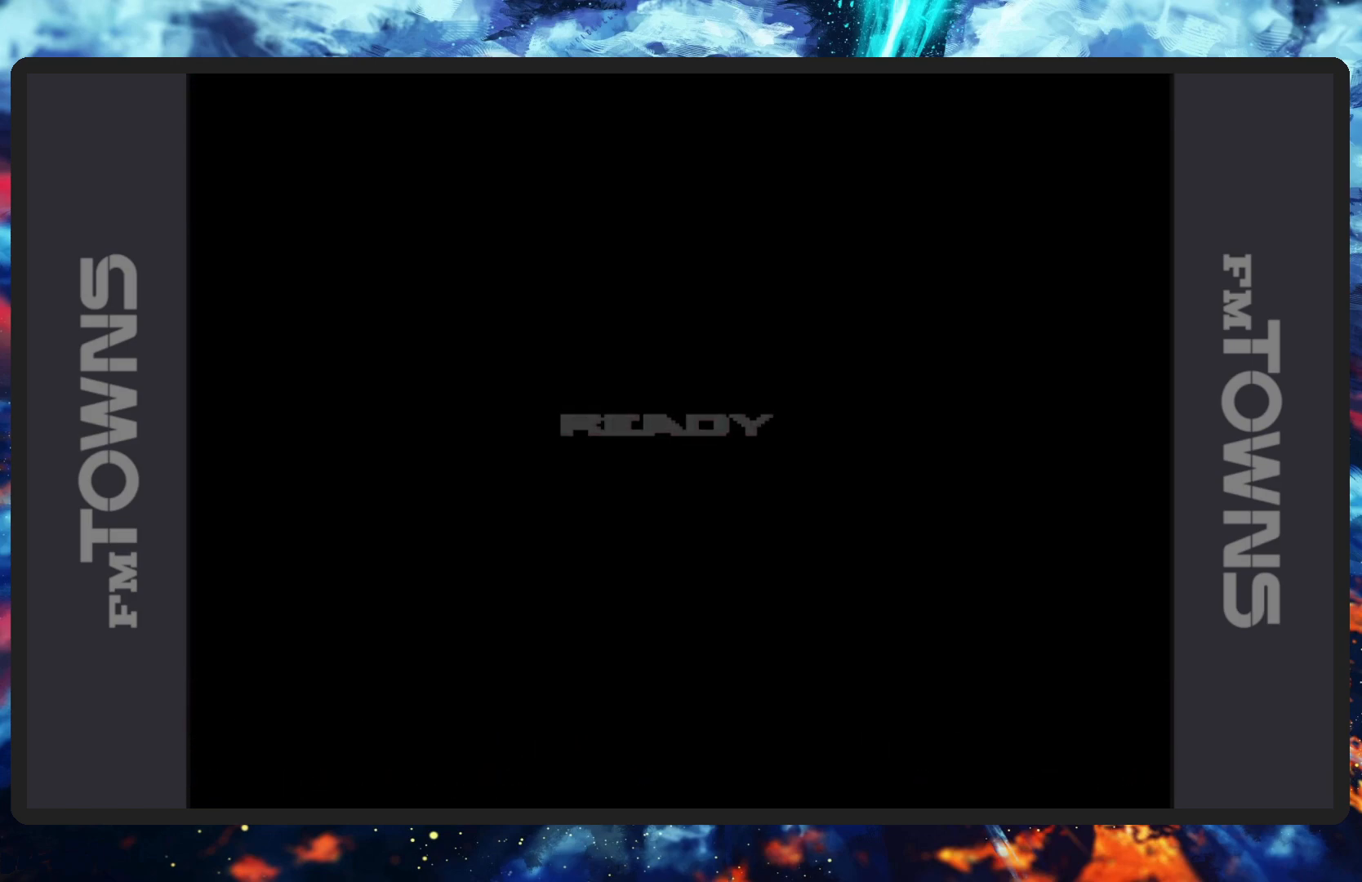
{"buttons": [], "events": []}
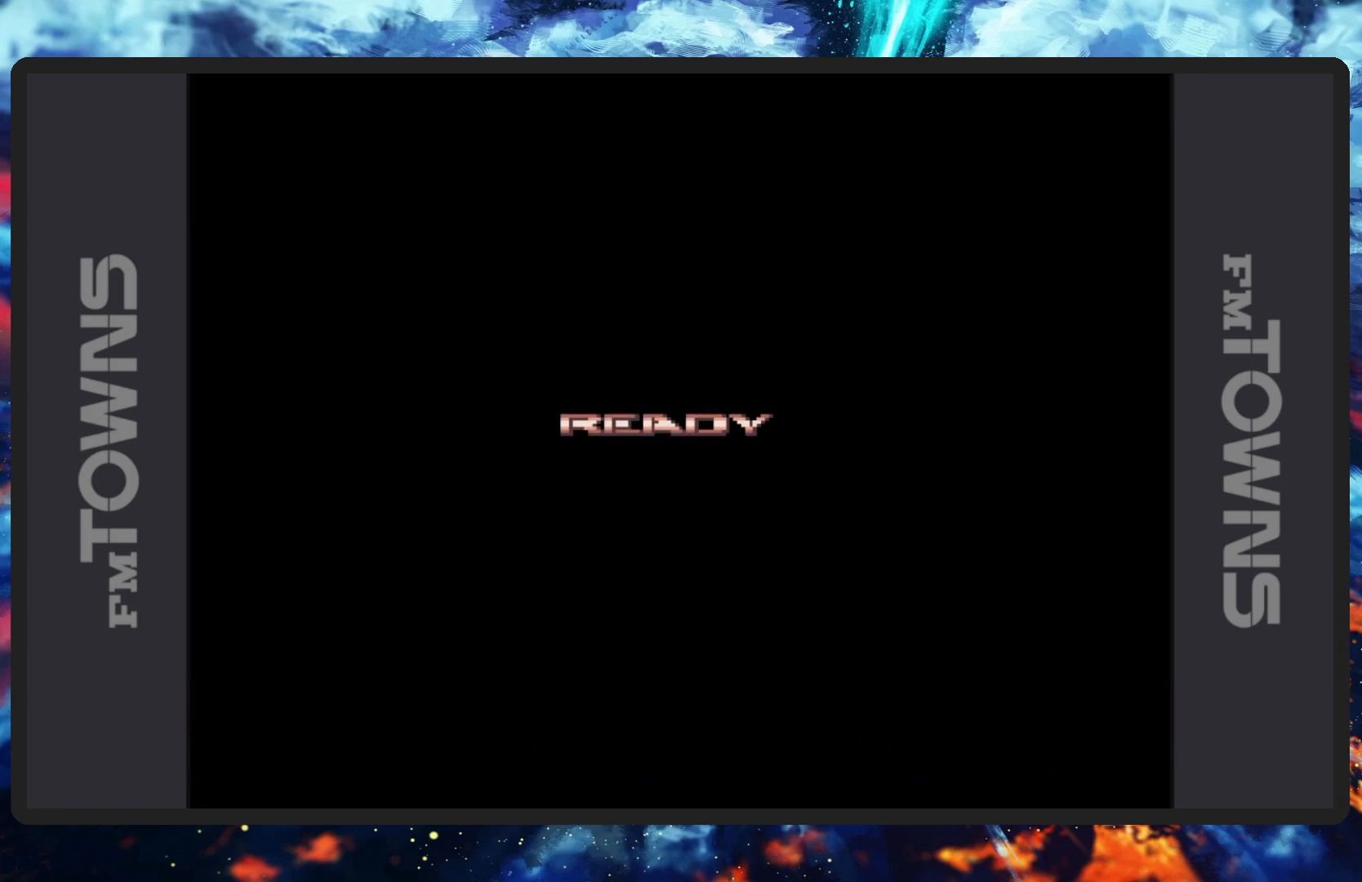
{"buttons": [], "events": []}
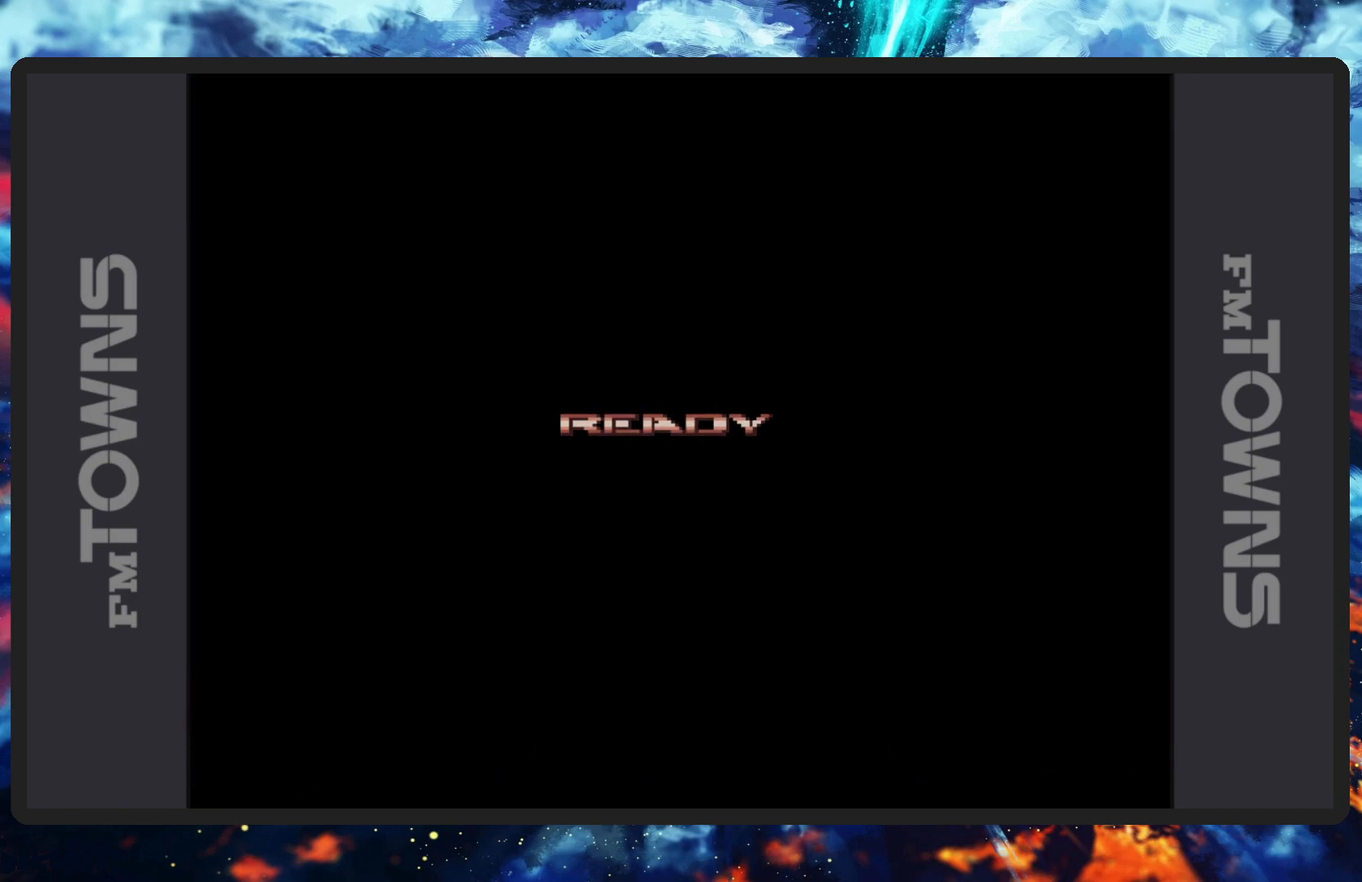
{"buttons": [], "events": []}
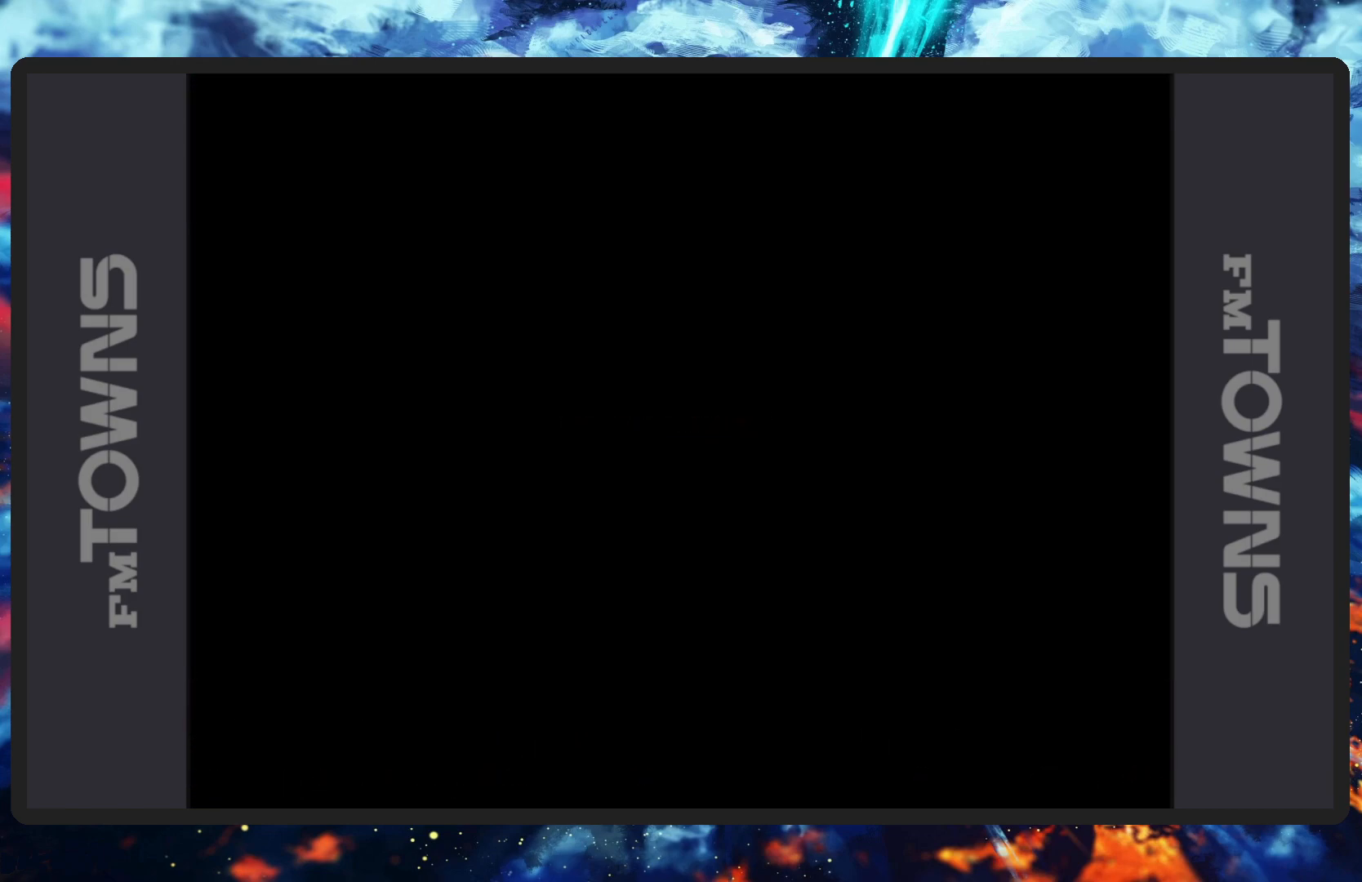
{"buttons": [], "events": []}
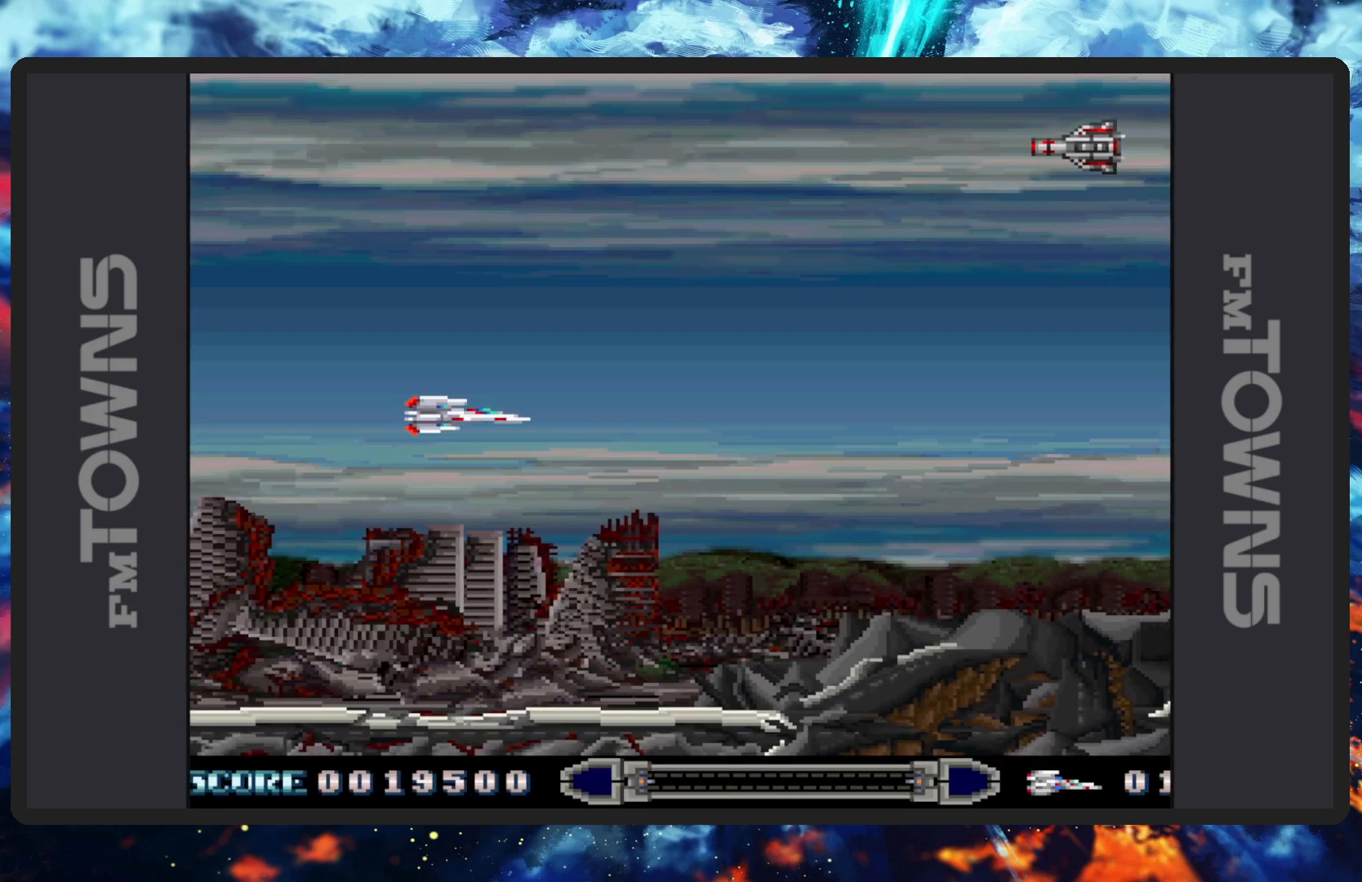
{"buttons": ["B"], "events": [[317, "B", "down"], [367, "B", "up"], [417, "B", "down"], [450, "B", "up"], [500, "B", "down"]]}
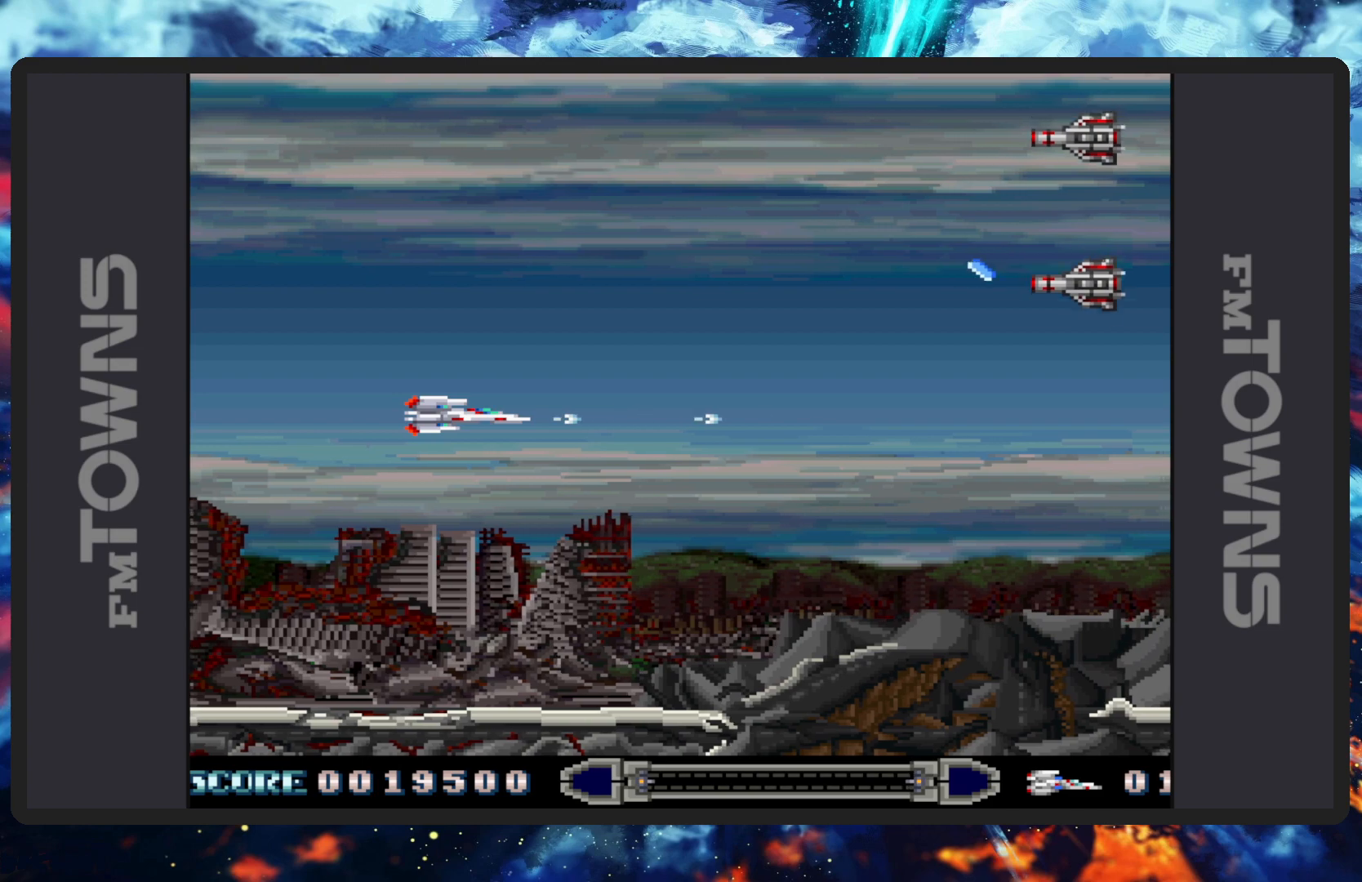
{"buttons": ["DPAD_DOWN", "DPAD_RIGHT"], "events": [[50, "B", "up"], [83, "B", "down"], [134, "B", "up"], [167, "B", "down"], [234, "B", "up"], [267, "B", "down"], [317, "B", "up"], [350, "B", "down"], [400, "B", "up"], [400, "DPAD_DOWN", "down"], [417, "DPAD_RIGHT", "down"], [450, "B", "down"], [501, "B", "up"]]}
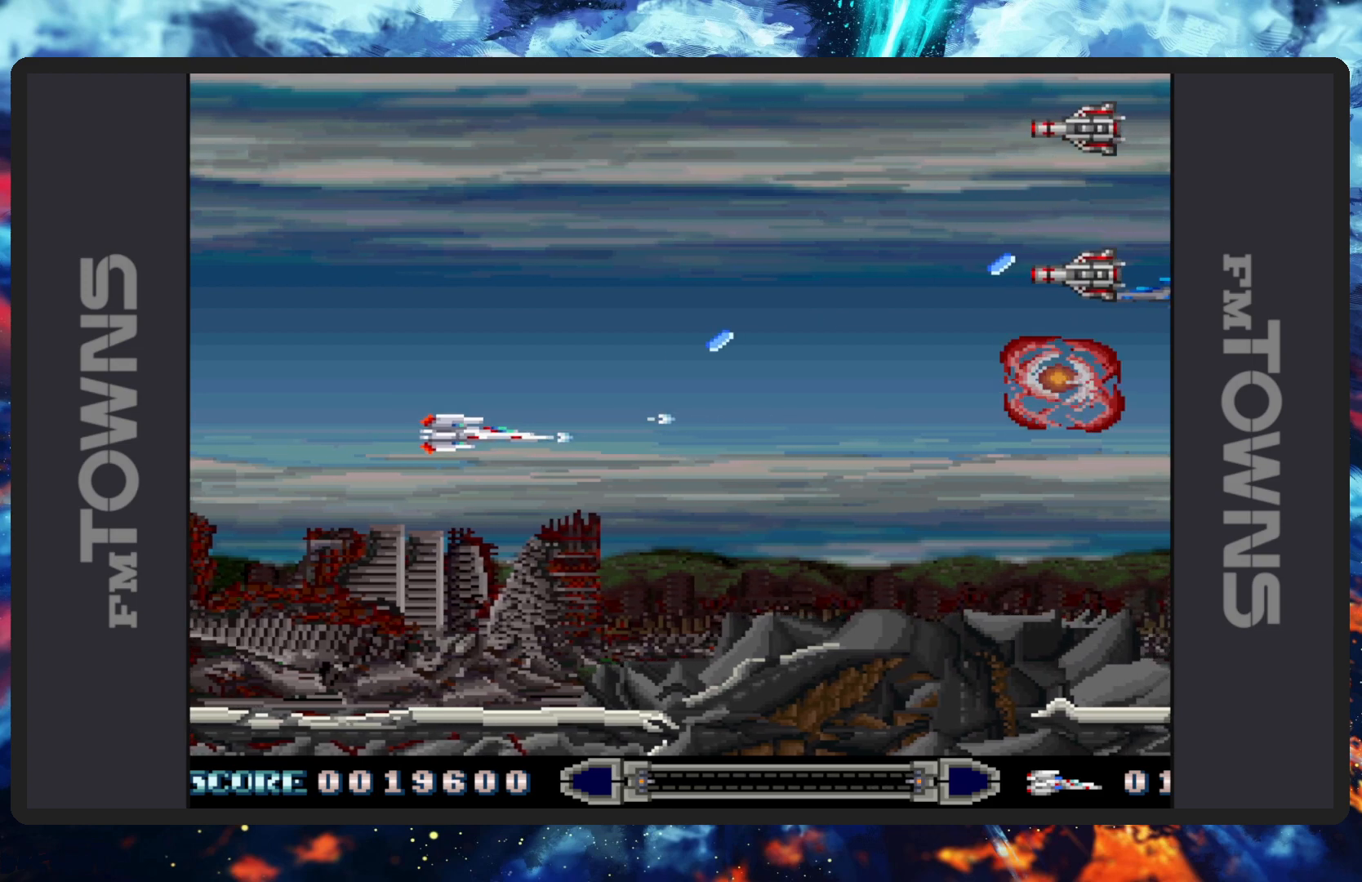
{"buttons": ["B"], "events": [[50, "B", "down"], [83, "B", "up"], [133, "B", "down"], [150, "DPAD_DOWN", "up"], [150, "DPAD_RIGHT", "up"], [166, "B", "up"], [216, "B", "down"], [266, "B", "up"], [300, "B", "down"], [350, "B", "up"], [383, "B", "down"], [433, "B", "up"], [483, "B", "down"]]}
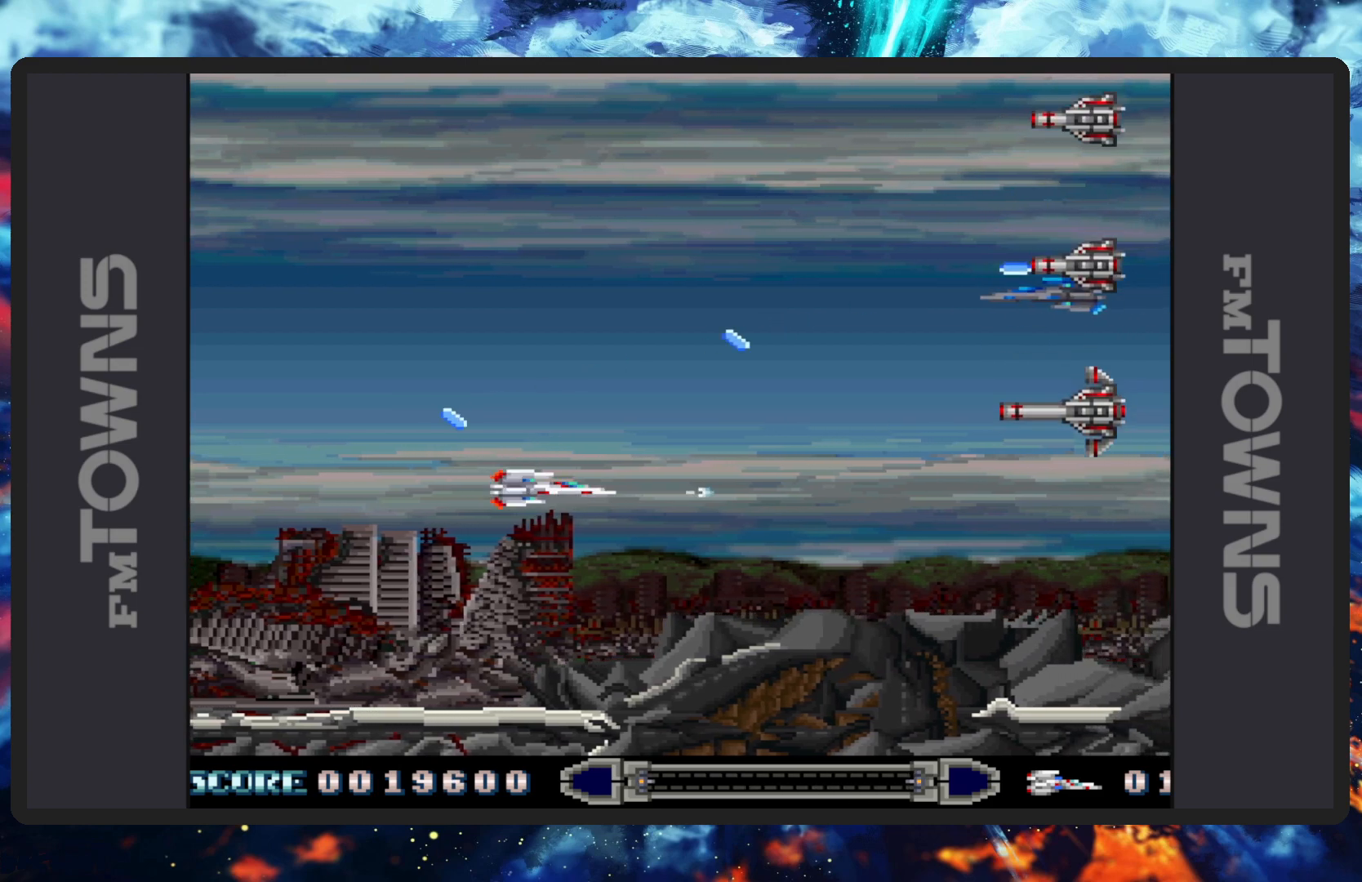
{"buttons": ["DPAD_UP", "DPAD_LEFT"], "events": [[33, "B", "up"], [67, "B", "down"], [117, "B", "up"], [167, "B", "down"], [167, "DPAD_RIGHT", "down"], [217, "B", "up"], [250, "B", "down"], [284, "DPAD_RIGHT", "up"], [300, "B", "up"], [300, "DPAD_UP", "down"], [350, "B", "down"], [350, "DPAD_LEFT", "down"], [384, "B", "up"], [434, "B", "down"], [484, "B", "up"]]}
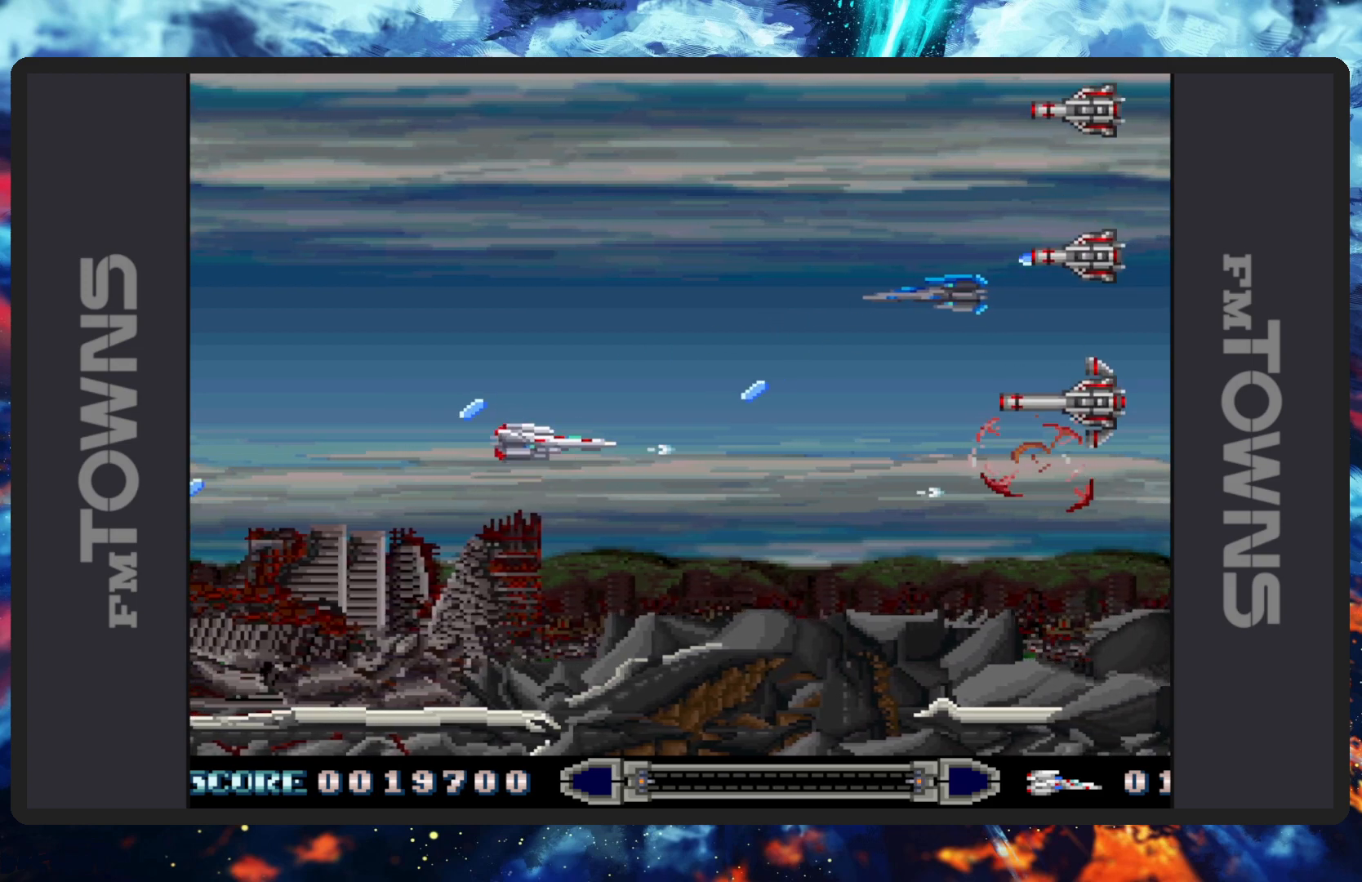
{"buttons": ["B"], "events": [[16, "B", "down"], [66, "B", "up"], [100, "B", "down"], [150, "B", "up"], [200, "B", "down"], [250, "B", "up"], [283, "B", "down"], [333, "B", "up"], [383, "B", "down"], [417, "B", "up"], [450, "DPAD_LEFT", "up"], [450, "DPAD_UP", "up"], [467, "B", "down"]]}
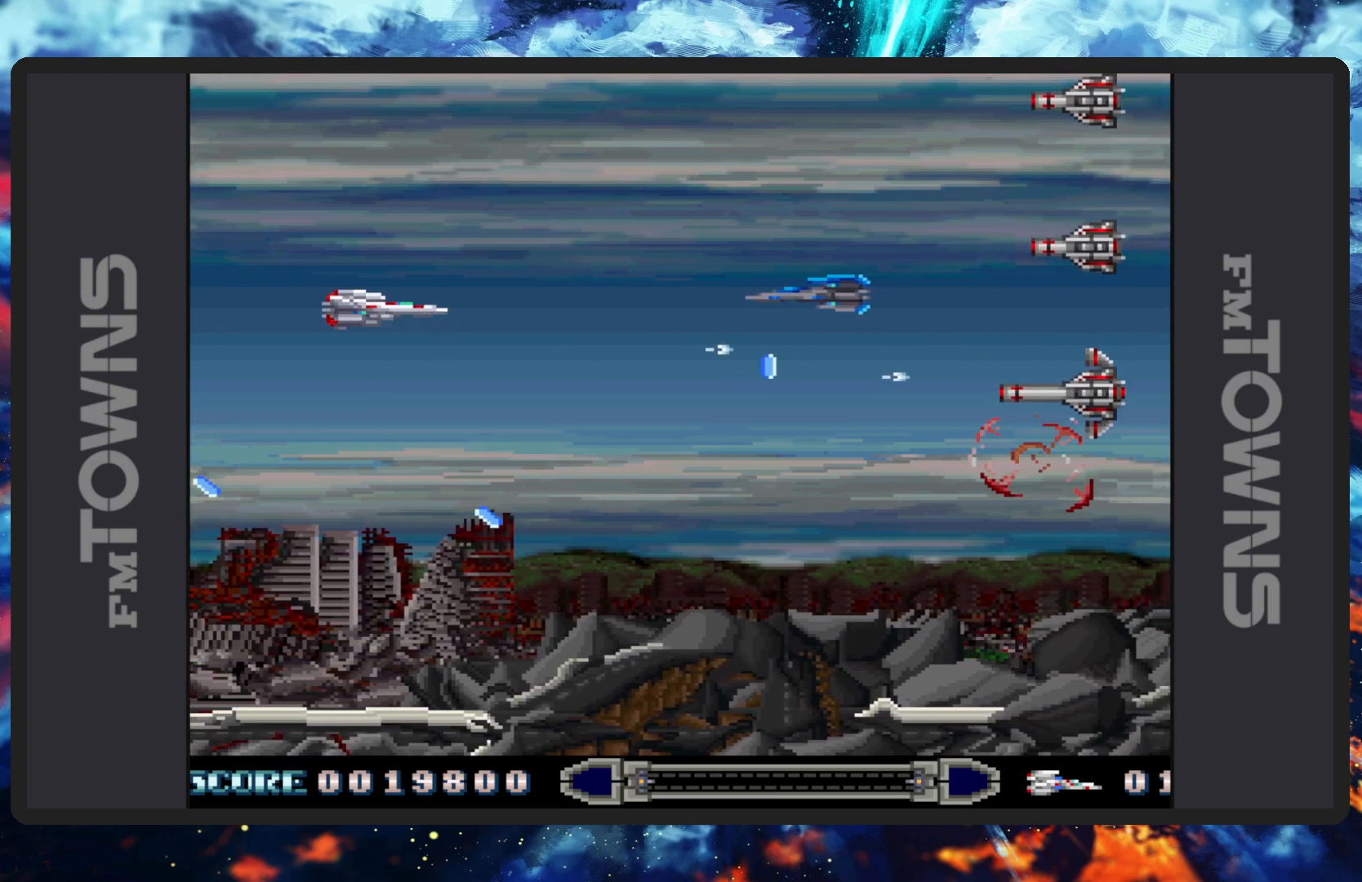
{"buttons": ["B", "DPAD_UP", "DPAD_LEFT"], "events": [[17, "B", "up"], [50, "B", "down"], [100, "B", "up"], [150, "B", "down"], [184, "B", "up"], [234, "B", "down"], [284, "B", "up"], [317, "B", "down"], [367, "B", "up"], [417, "B", "down"], [434, "DPAD_LEFT", "down"], [434, "DPAD_UP", "down"], [467, "B", "up"], [501, "B", "down"]]}
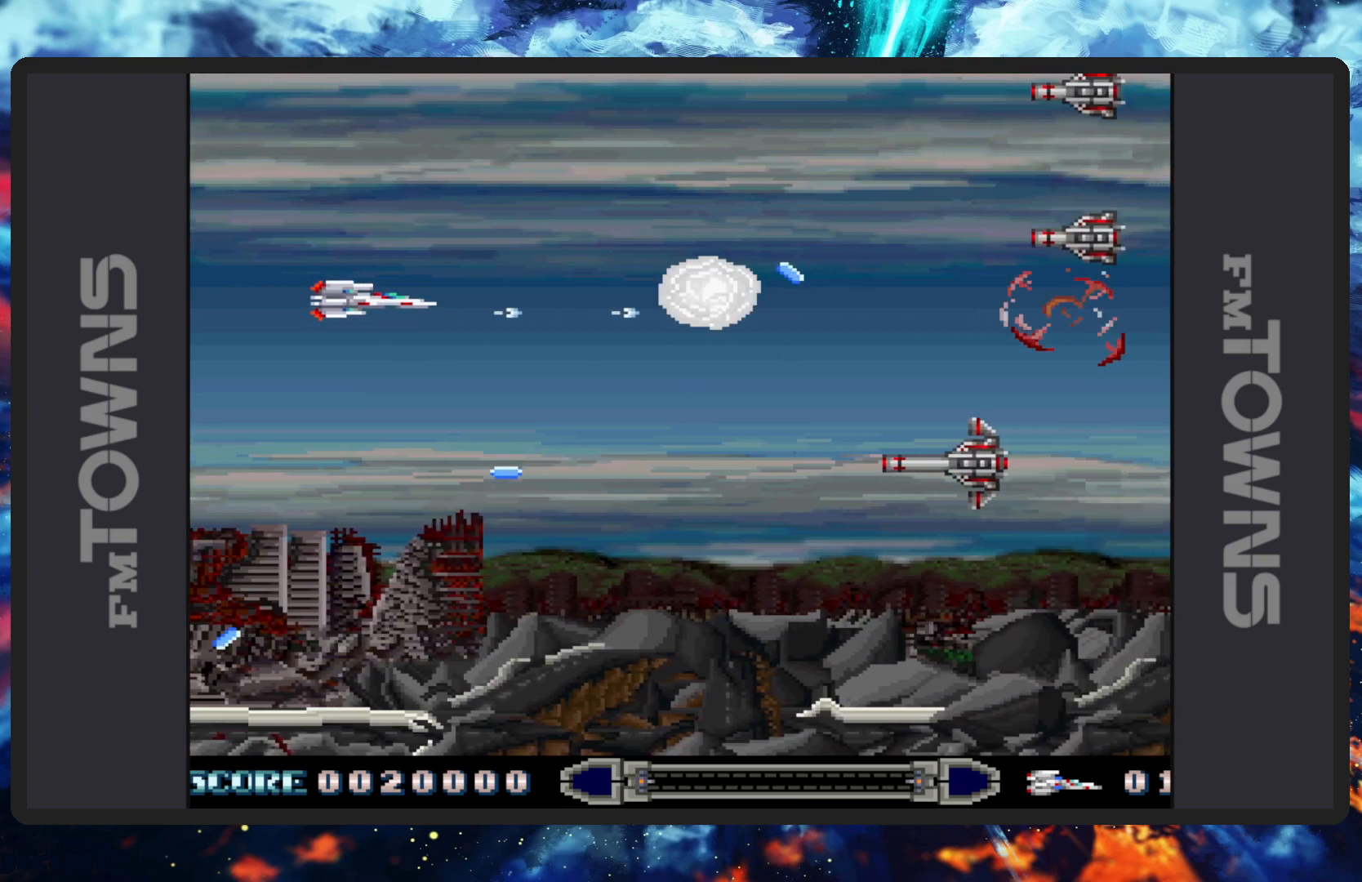
{"buttons": ["DPAD_RIGHT"], "events": [[50, "B", "up"], [83, "B", "down"], [83, "DPAD_LEFT", "up"], [133, "B", "up"], [166, "DPAD_UP", "up"], [183, "B", "down"], [200, "DPAD_UP", "down"], [233, "B", "up"], [233, "DPAD_RIGHT", "down"], [283, "B", "down"], [317, "B", "up"], [367, "B", "down"], [400, "B", "up"], [417, "DPAD_UP", "up"], [450, "B", "down"], [500, "B", "up"]]}
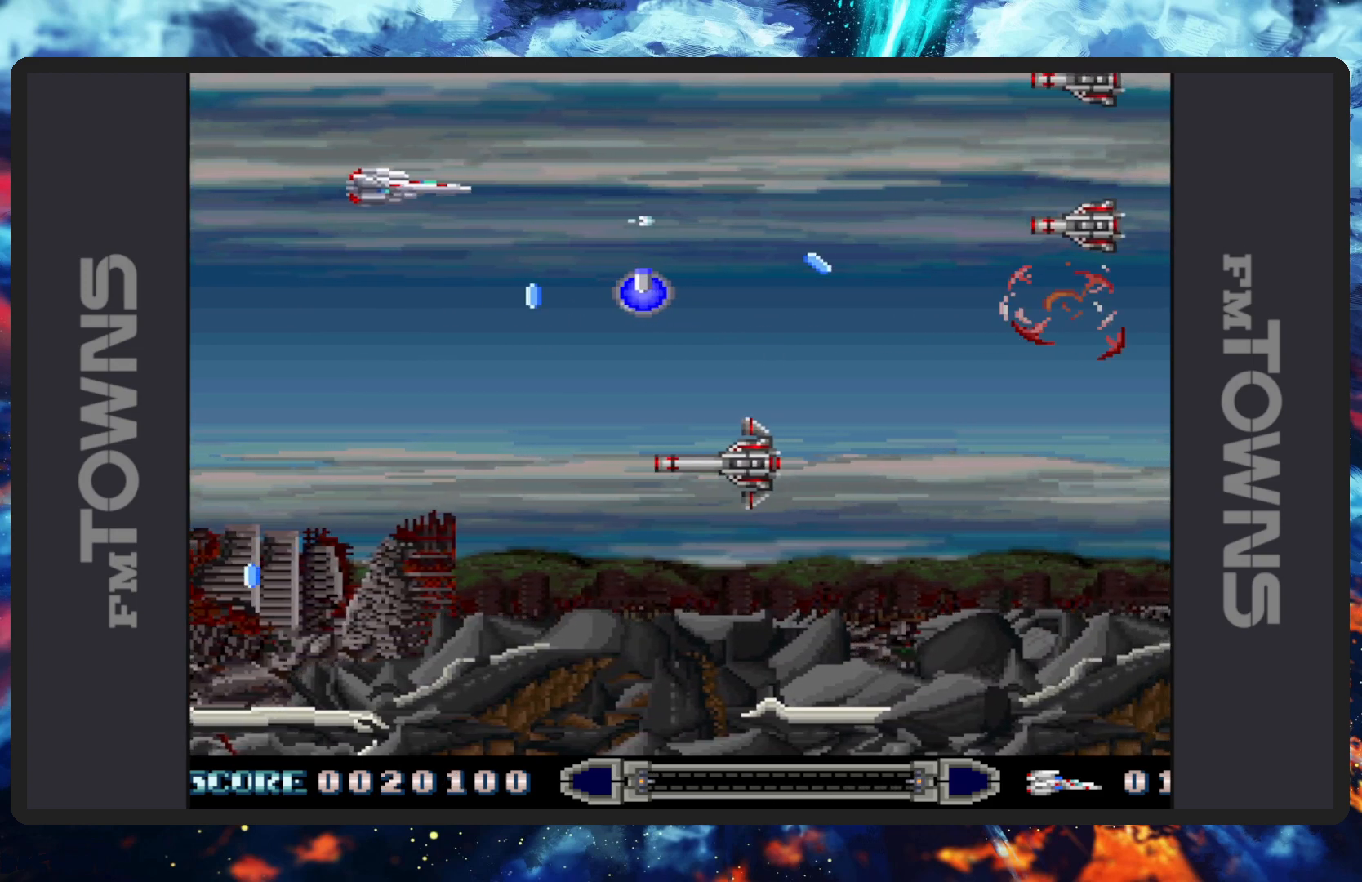
{"buttons": ["B", "DPAD_DOWN", "DPAD_RIGHT"]}
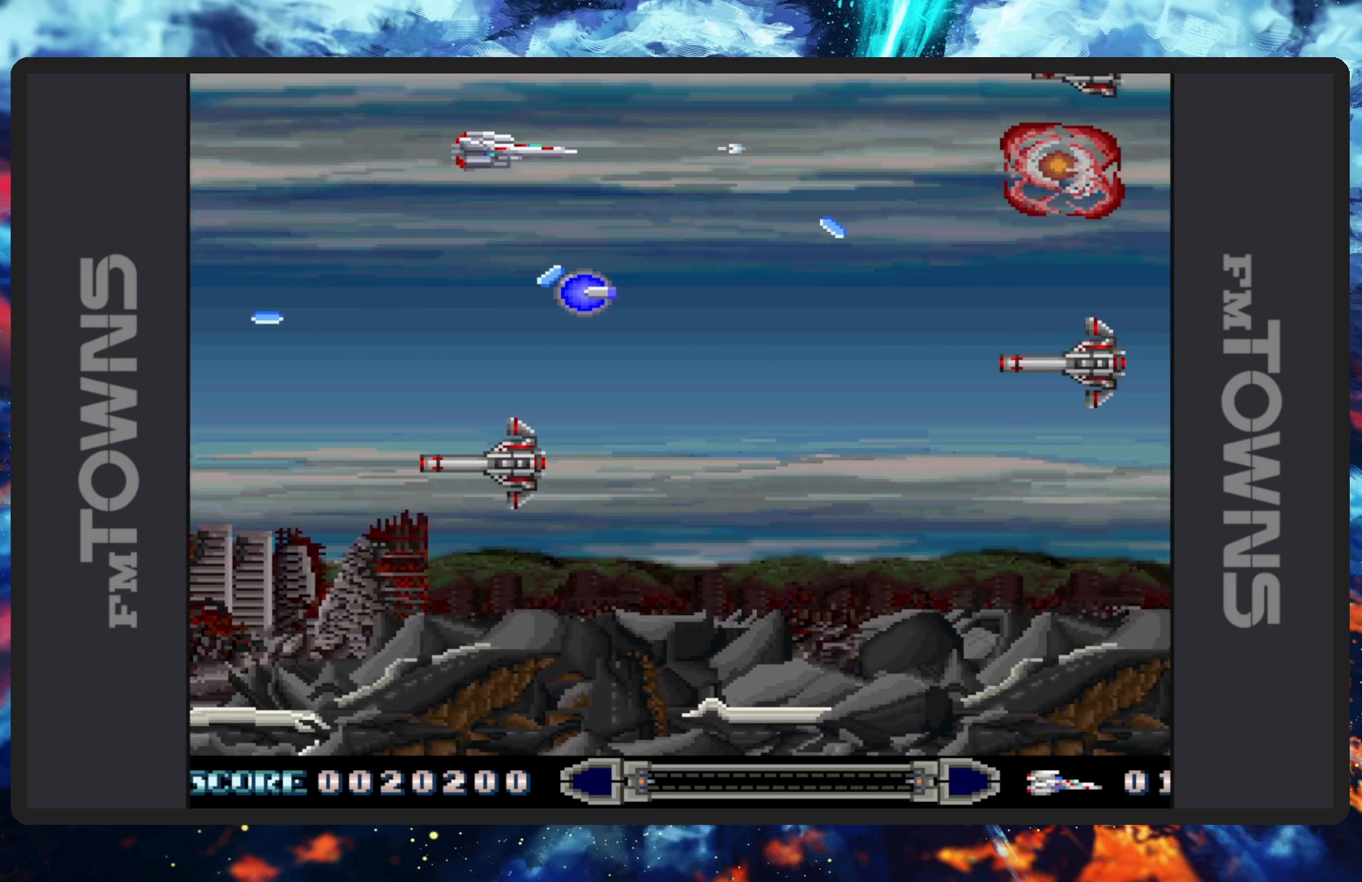
{"buttons": ["DPAD_DOWN", "DPAD_RIGHT"], "events": [[33, "B", "up"], [83, "B", "down"], [116, "B", "up"], [116, "DPAD_RIGHT", "up"], [166, "B", "down"], [183, "DPAD_LEFT", "down"], [216, "B", "up"], [250, "B", "down"], [300, "B", "up"], [350, "B", "down"], [400, "B", "up"], [433, "B", "down"], [483, "B", "up"], [483, "DPAD_LEFT", "up"], [500, "DPAD_RIGHT", "down"]]}
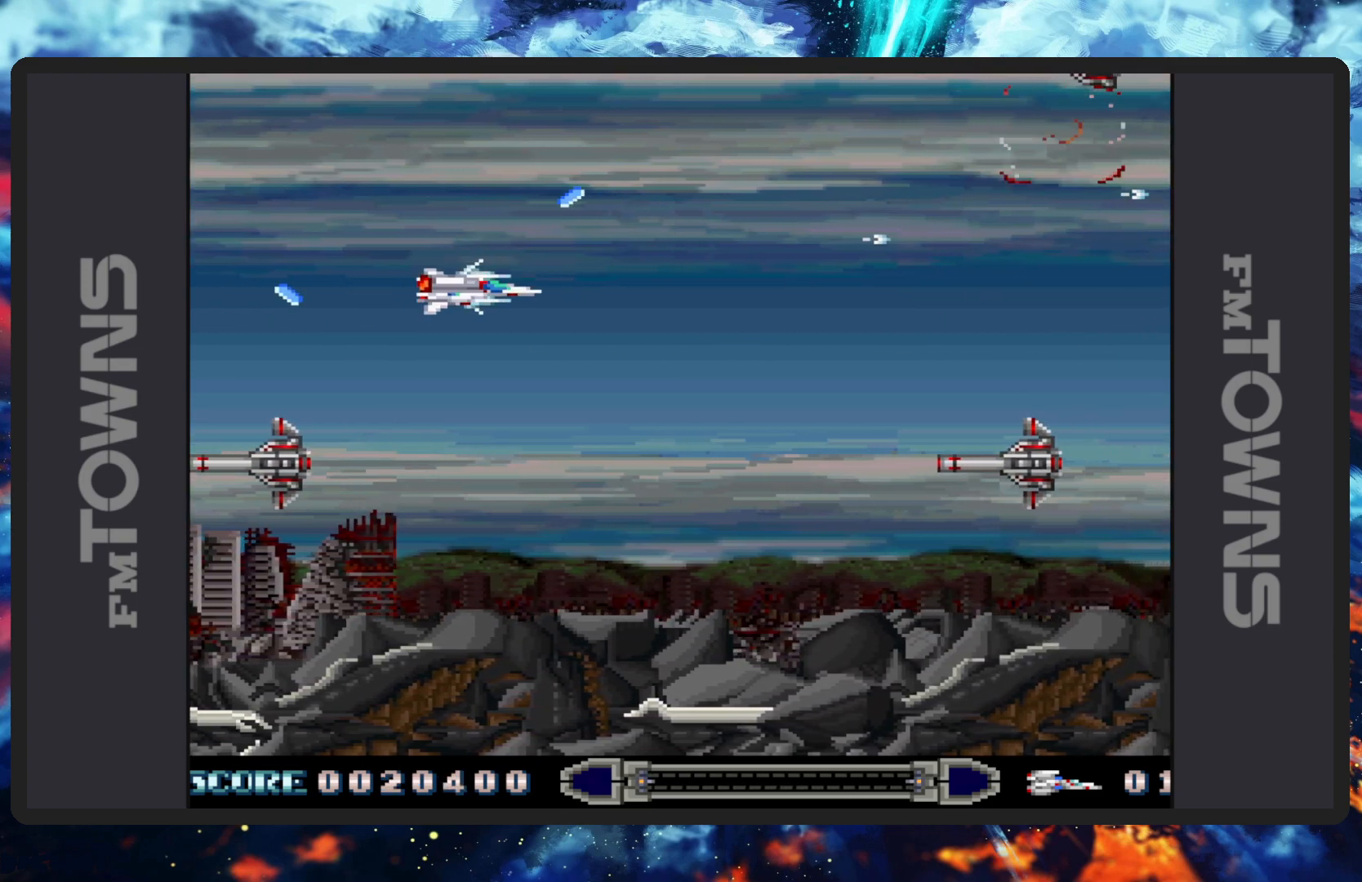
{"buttons": ["B", "DPAD_RIGHT"], "events": [[17, "B", "down"], [83, "B", "up"], [83, "DPAD_DOWN", "up"], [117, "B", "down"], [150, "B", "up"], [200, "B", "down"], [250, "B", "up"], [267, "DPAD_RIGHT", "up"], [284, "B", "down"], [334, "B", "up"], [384, "B", "down"], [434, "B", "up"], [467, "B", "down"], [467, "DPAD_RIGHT", "down"], [467, "DPAD_UP", "down"], [501, "DPAD_UP", "up"]]}
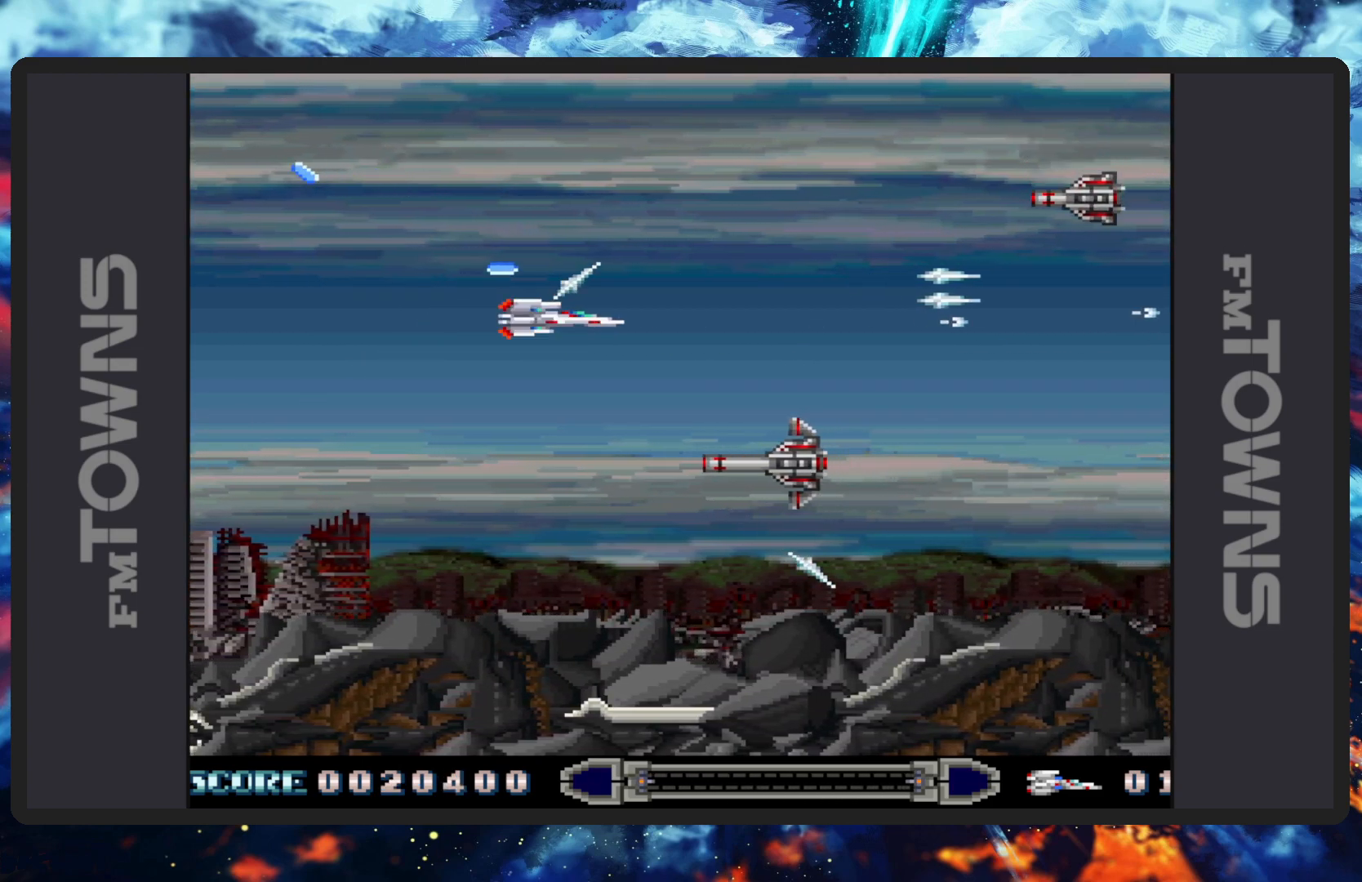
{"buttons": ["B", "DPAD_UP", "DPAD_LEFT"]}
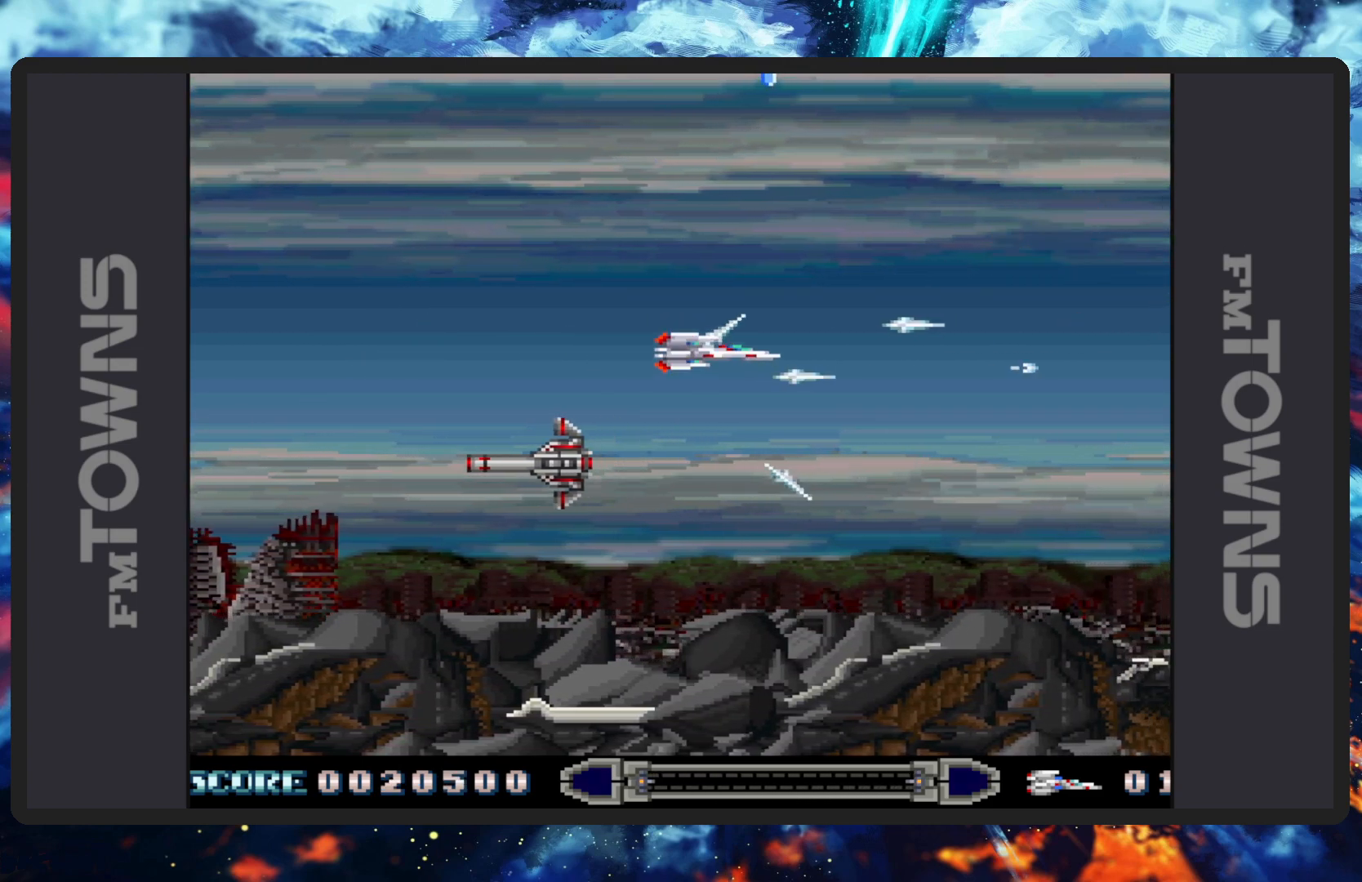
{"buttons": [], "events": [[50, "B", "up"], [100, "B", "down"], [150, "B", "up"], [200, "B", "down"], [234, "B", "up"], [250, "DPAD_LEFT", "up"], [284, "B", "down"], [284, "DPAD_UP", "up"], [317, "B", "up"], [367, "B", "down"], [400, "B", "up"], [451, "B", "down"], [501, "B", "up"]]}
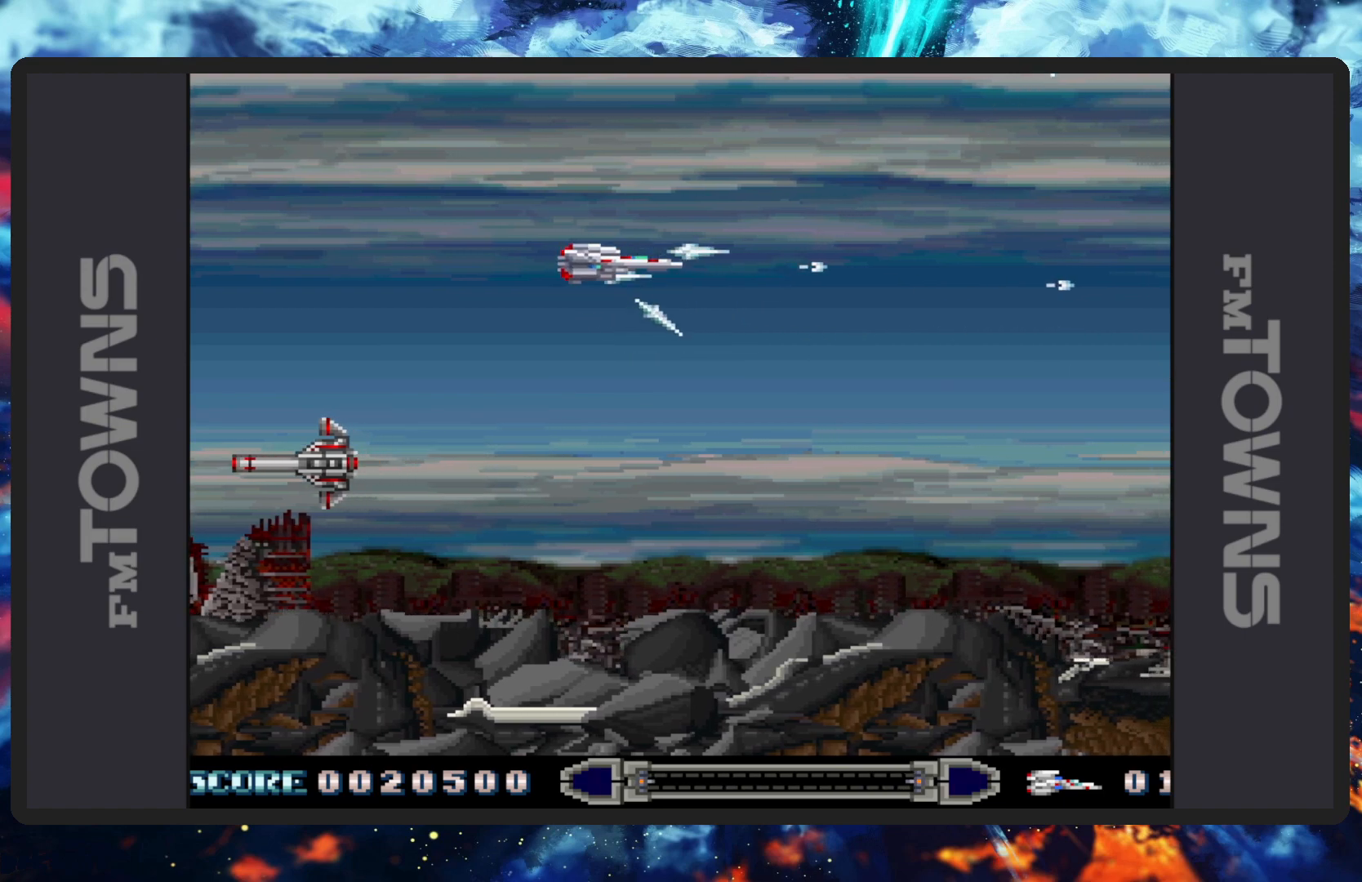
{"buttons": ["B"], "events": [[50, "B", "down"], [83, "B", "up"], [133, "B", "down"], [166, "B", "up"], [216, "B", "down"], [266, "B", "up"], [317, "B", "down"], [350, "B", "up"], [400, "B", "down"], [450, "B", "up"], [500, "B", "down"]]}
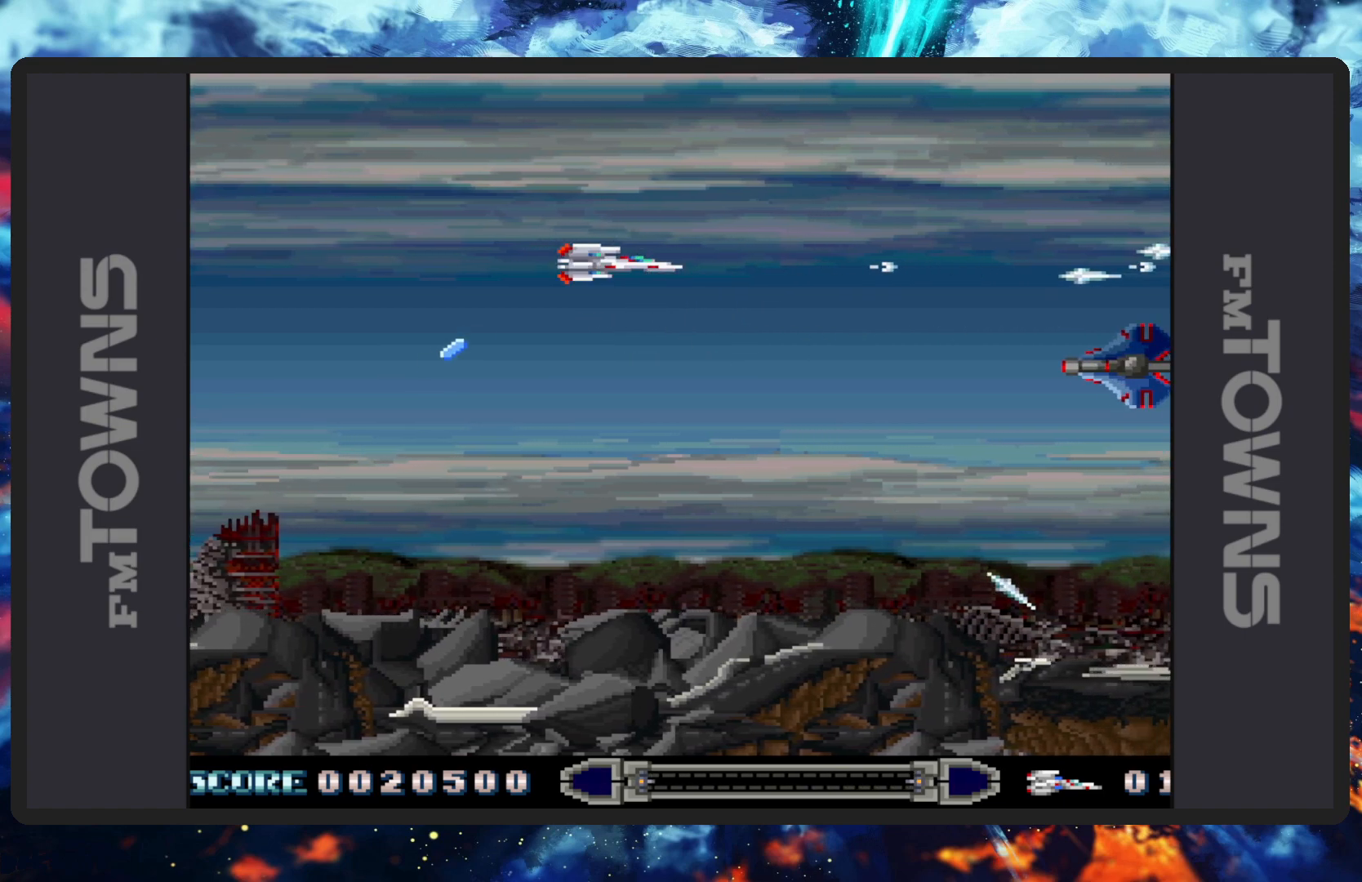
{"buttons": ["DPAD_DOWN", "DPAD_RIGHT"], "events": [[33, "B", "up"], [67, "DPAD_UP", "down"], [83, "B", "down"], [134, "B", "up"], [134, "DPAD_RIGHT", "down"], [167, "B", "down"], [200, "DPAD_UP", "up"], [217, "B", "up"], [250, "B", "down"], [317, "B", "up"], [350, "B", "down"], [384, "B", "up"], [400, "DPAD_DOWN", "down"], [434, "B", "down"], [484, "B", "up"]]}
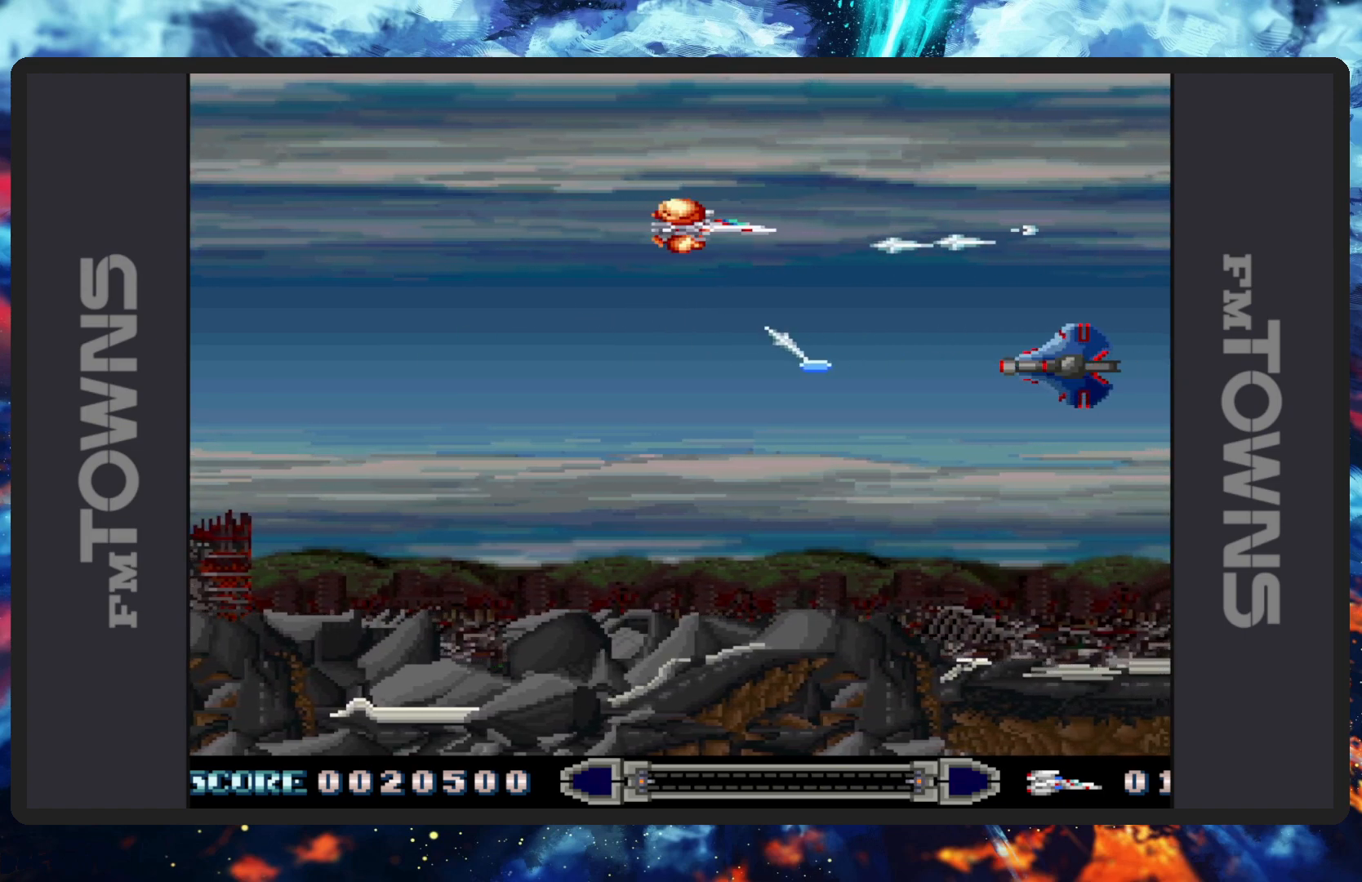
{"buttons": [], "events": [[33, "B", "down"], [66, "B", "up"], [133, "B", "down"], [166, "B", "up"], [200, "B", "down"], [250, "B", "up"], [266, "DPAD_DOWN", "up"], [300, "B", "down"], [333, "B", "up"], [333, "DPAD_RIGHT", "up"]]}
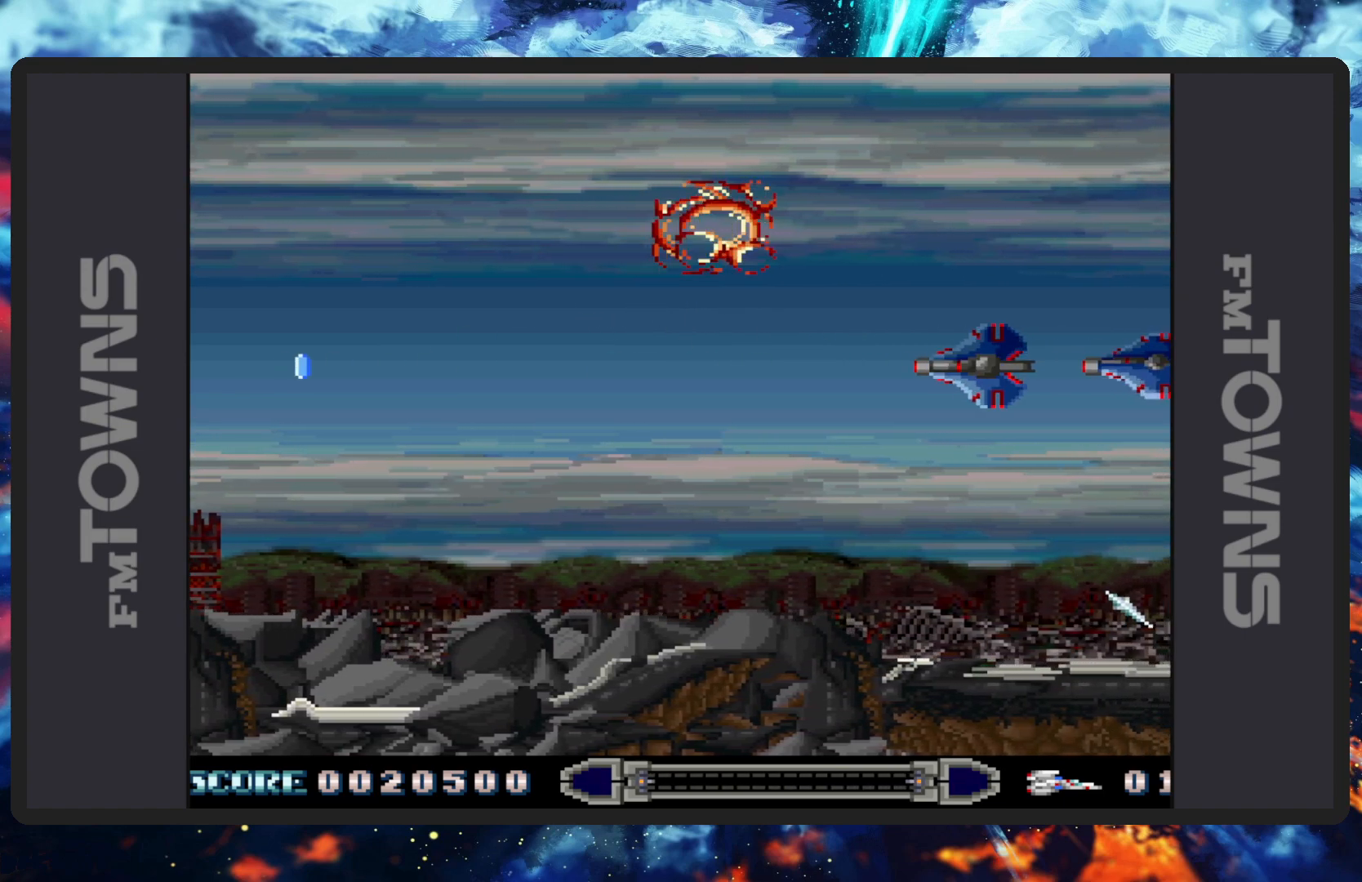
{"buttons": [], "events": []}
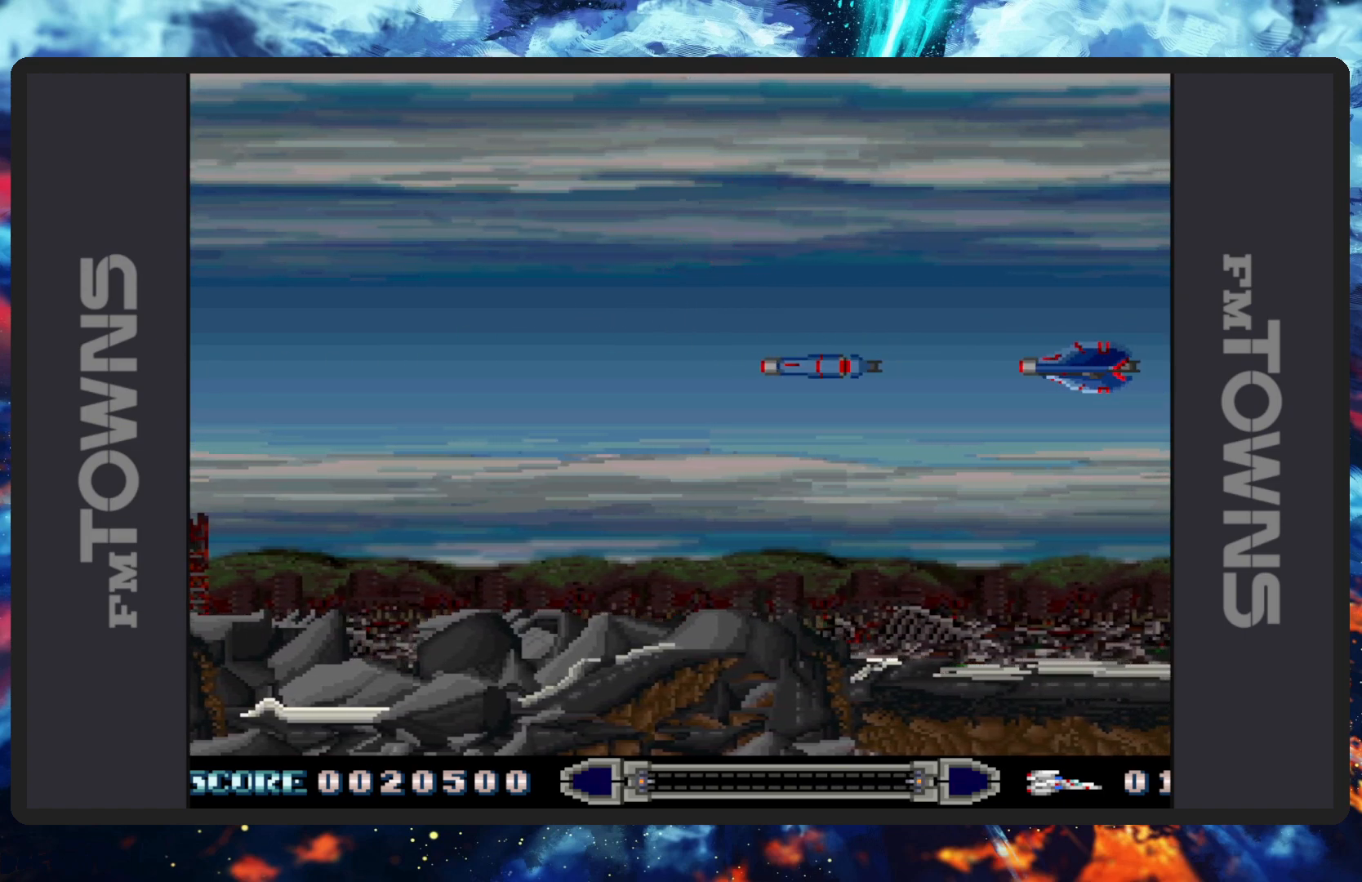
{"buttons": [], "events": []}